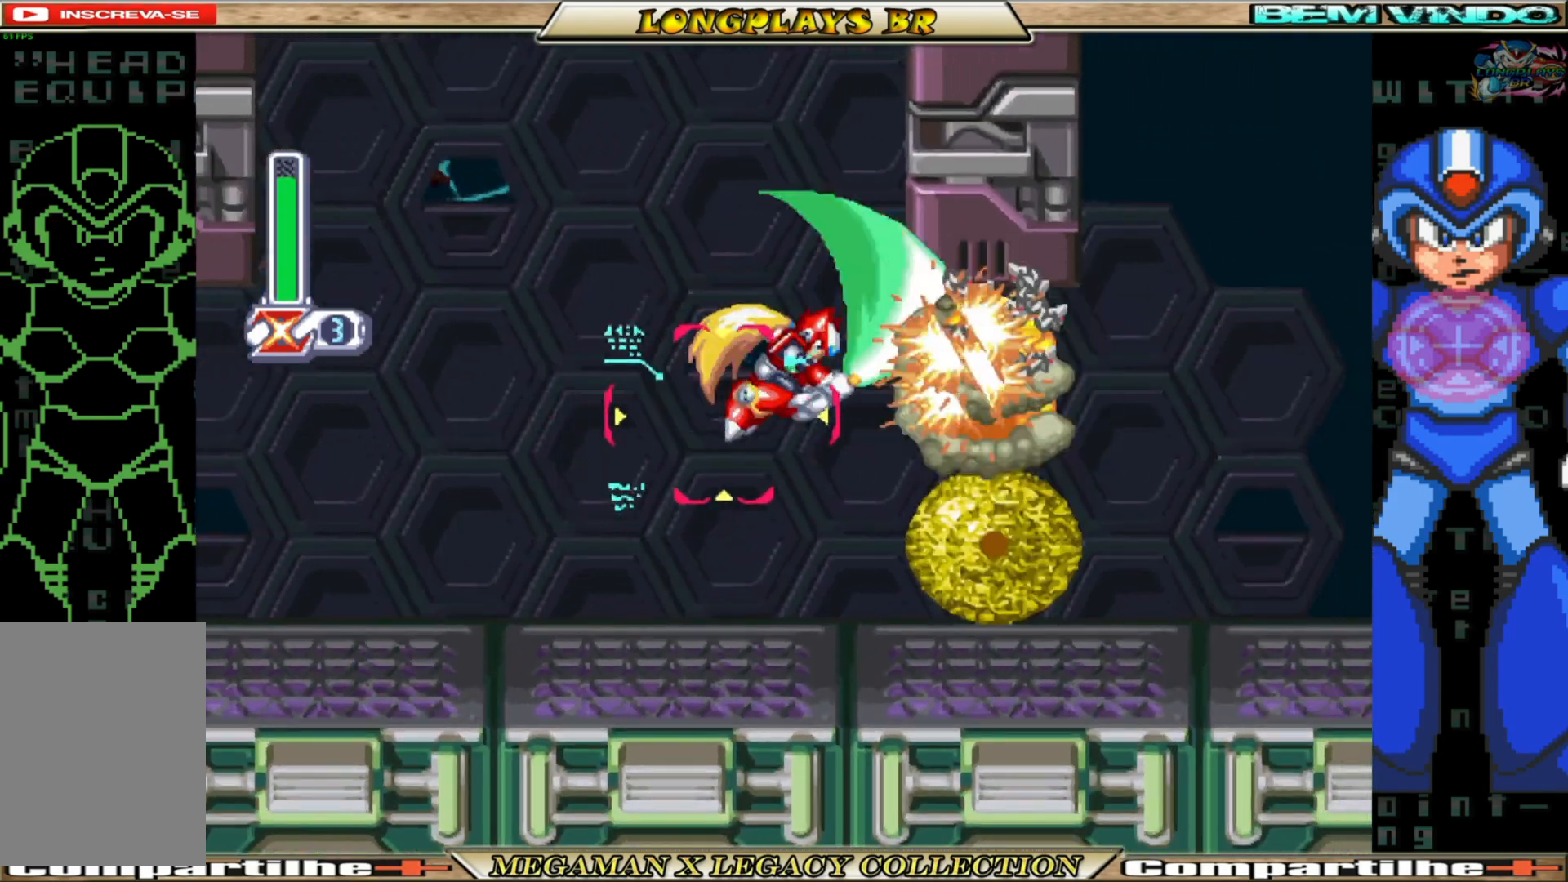
Gameplay with a controller (Xbox layout); each line is a JSON object with the inputs held at the frame after it. "events" lists button and stick changes between this image and that frame as [ms after this image, input, new state], when the widget could be followed in between. Not read: L3 R3.
{"buttons": ["DPAD_RIGHT"], "left_stick": "center", "right_stick": "center", "events": [[17, "X", "down"], [217, "DPAD_RIGHT", "down"], [267, "X", "up"]]}
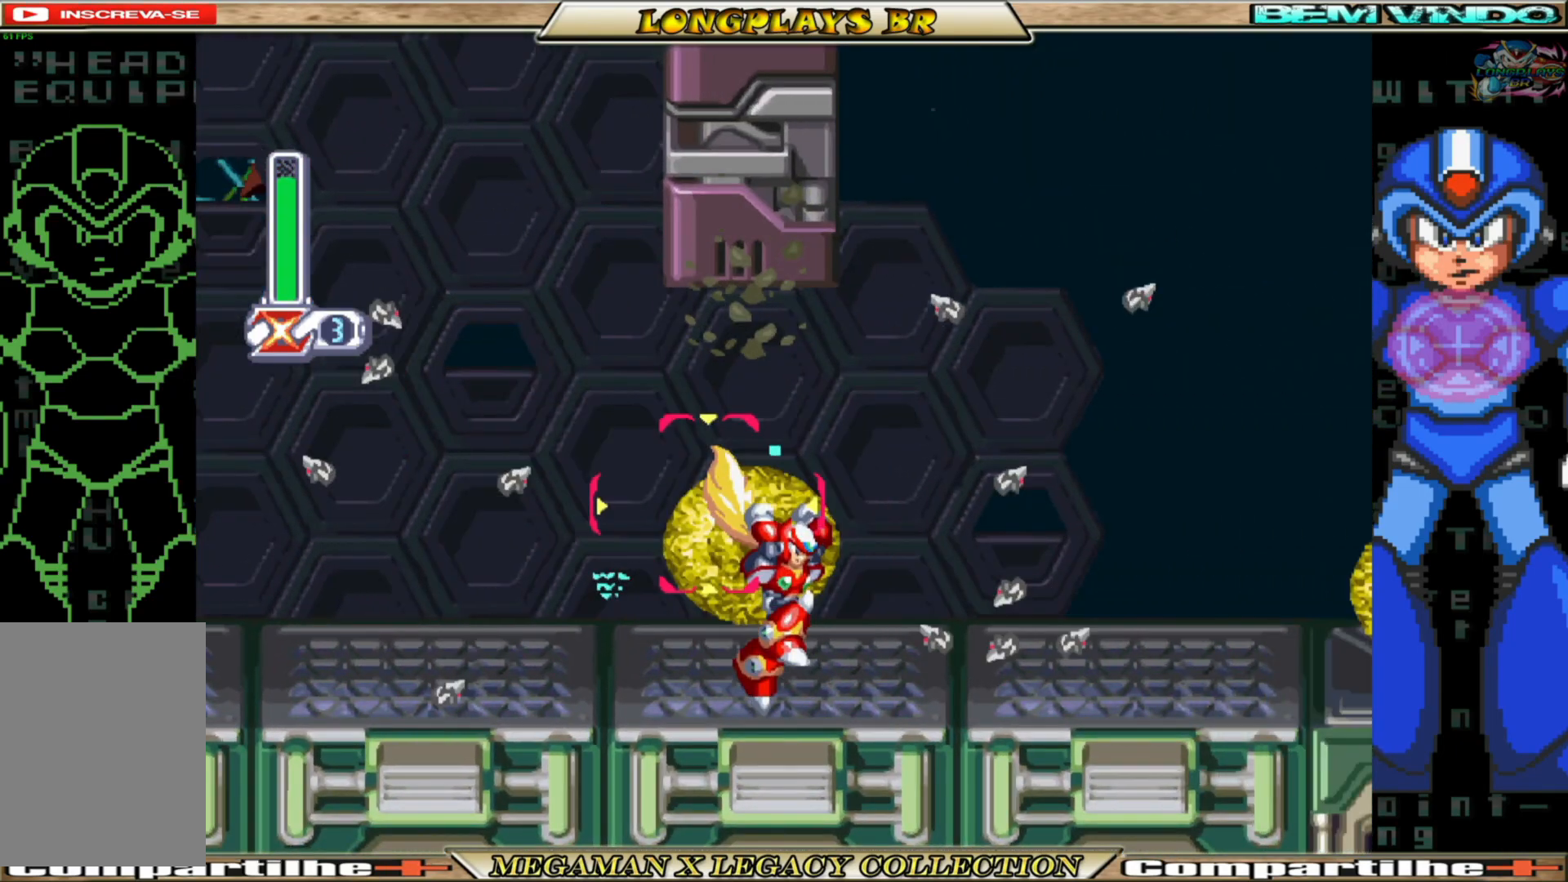
{"buttons": ["A", "B", "DPAD_RIGHT"], "left_stick": "center", "right_stick": "center", "events": [[133, "B", "down"], [367, "A", "down"]]}
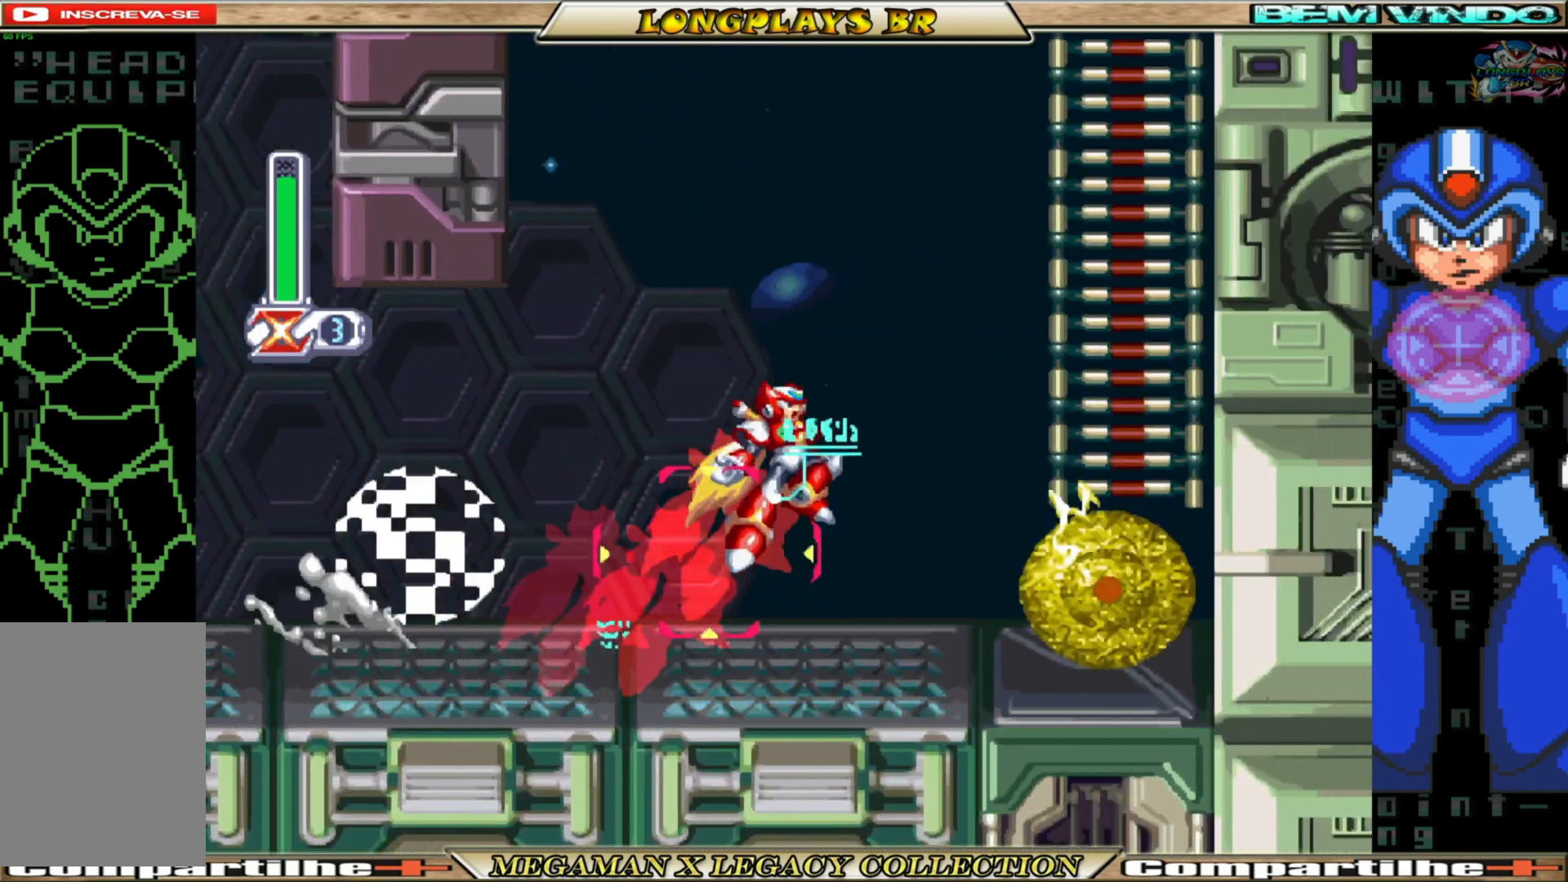
{"buttons": ["DPAD_RIGHT"], "left_stick": "center", "right_stick": "center", "events": [[33, "B", "up"], [33, "X", "down"], [67, "A", "up"], [183, "X", "up"], [283, "X", "down"], [400, "X", "up"]]}
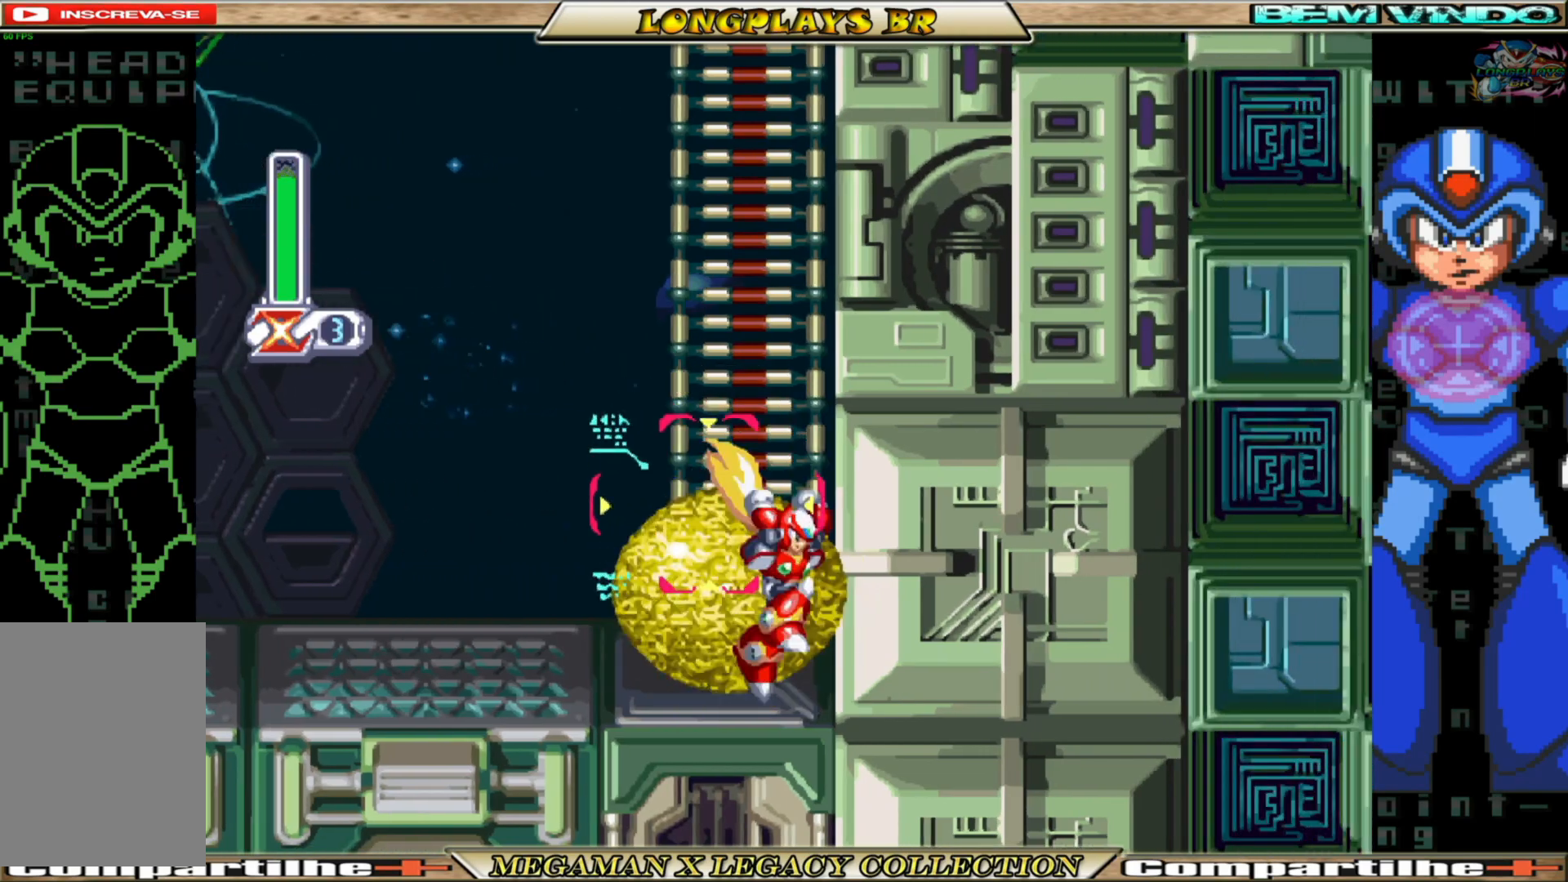
{"buttons": ["A", "DPAD_RIGHT"], "left_stick": "center", "right_stick": "center", "events": [[33, "A", "down"], [367, "A", "up"], [433, "A", "down"]]}
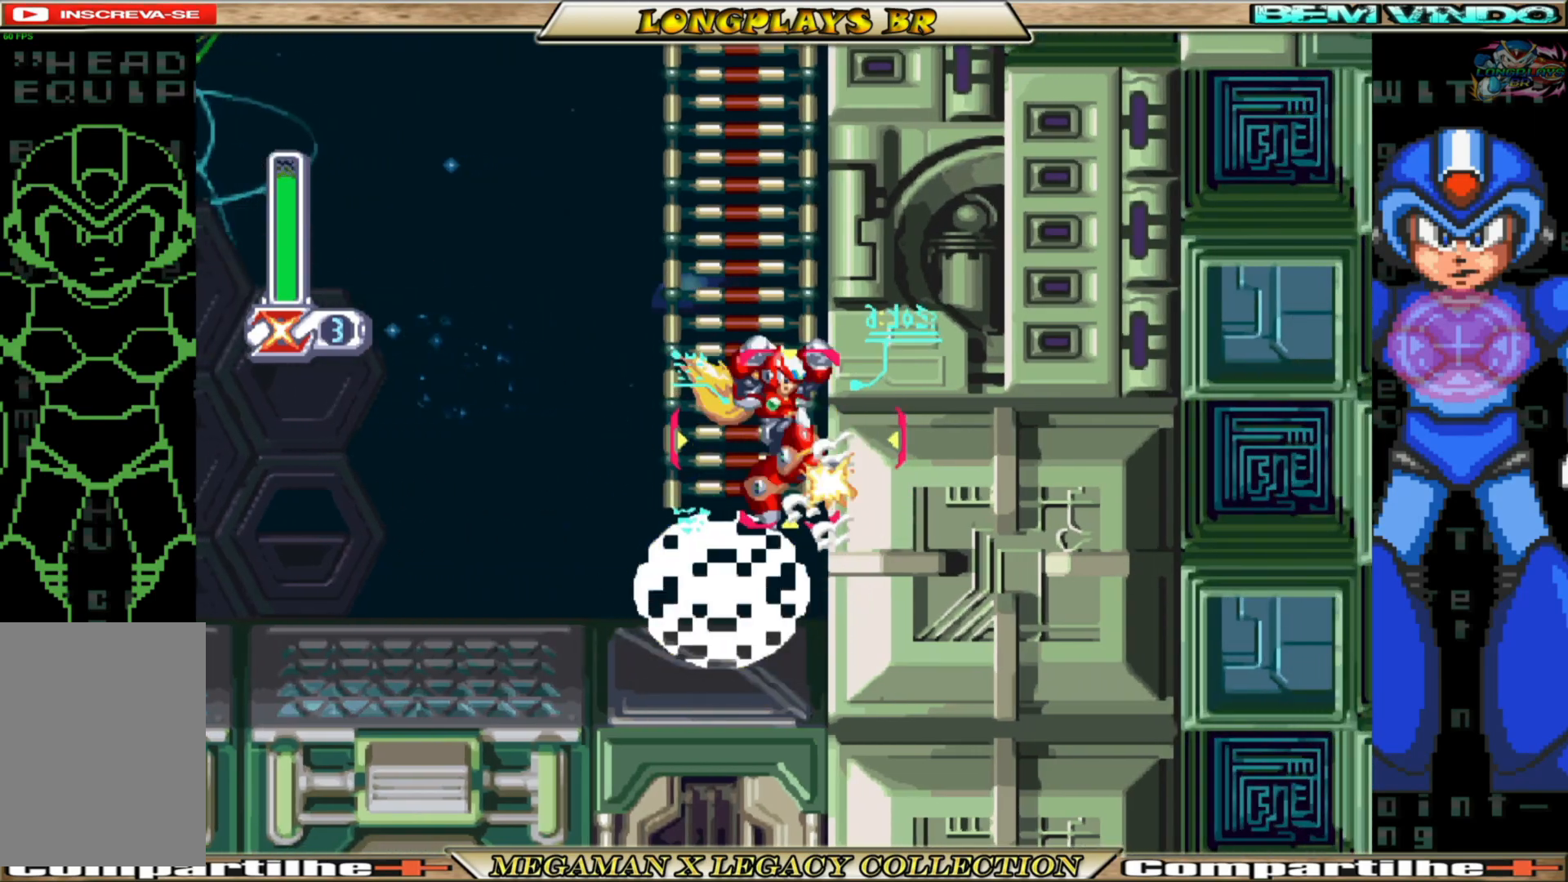
{"buttons": ["A", "DPAD_RIGHT"], "left_stick": "center", "right_stick": "center", "events": [[317, "A", "up"], [400, "A", "down"]]}
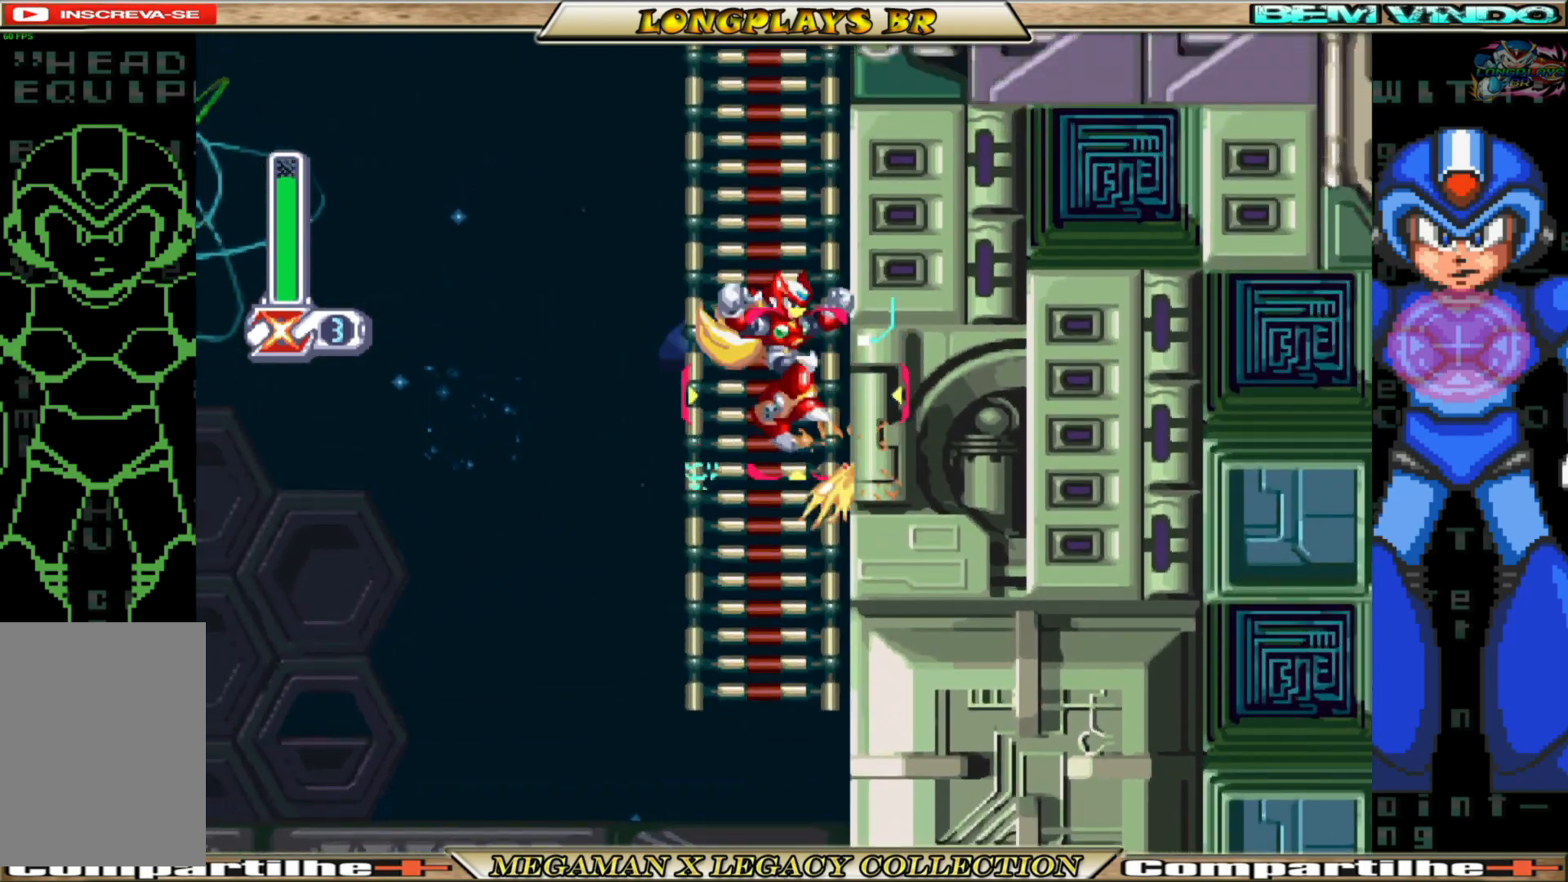
{"buttons": ["A", "DPAD_RIGHT"], "left_stick": "center", "right_stick": "center", "events": [[217, "A", "up"], [317, "A", "down"]]}
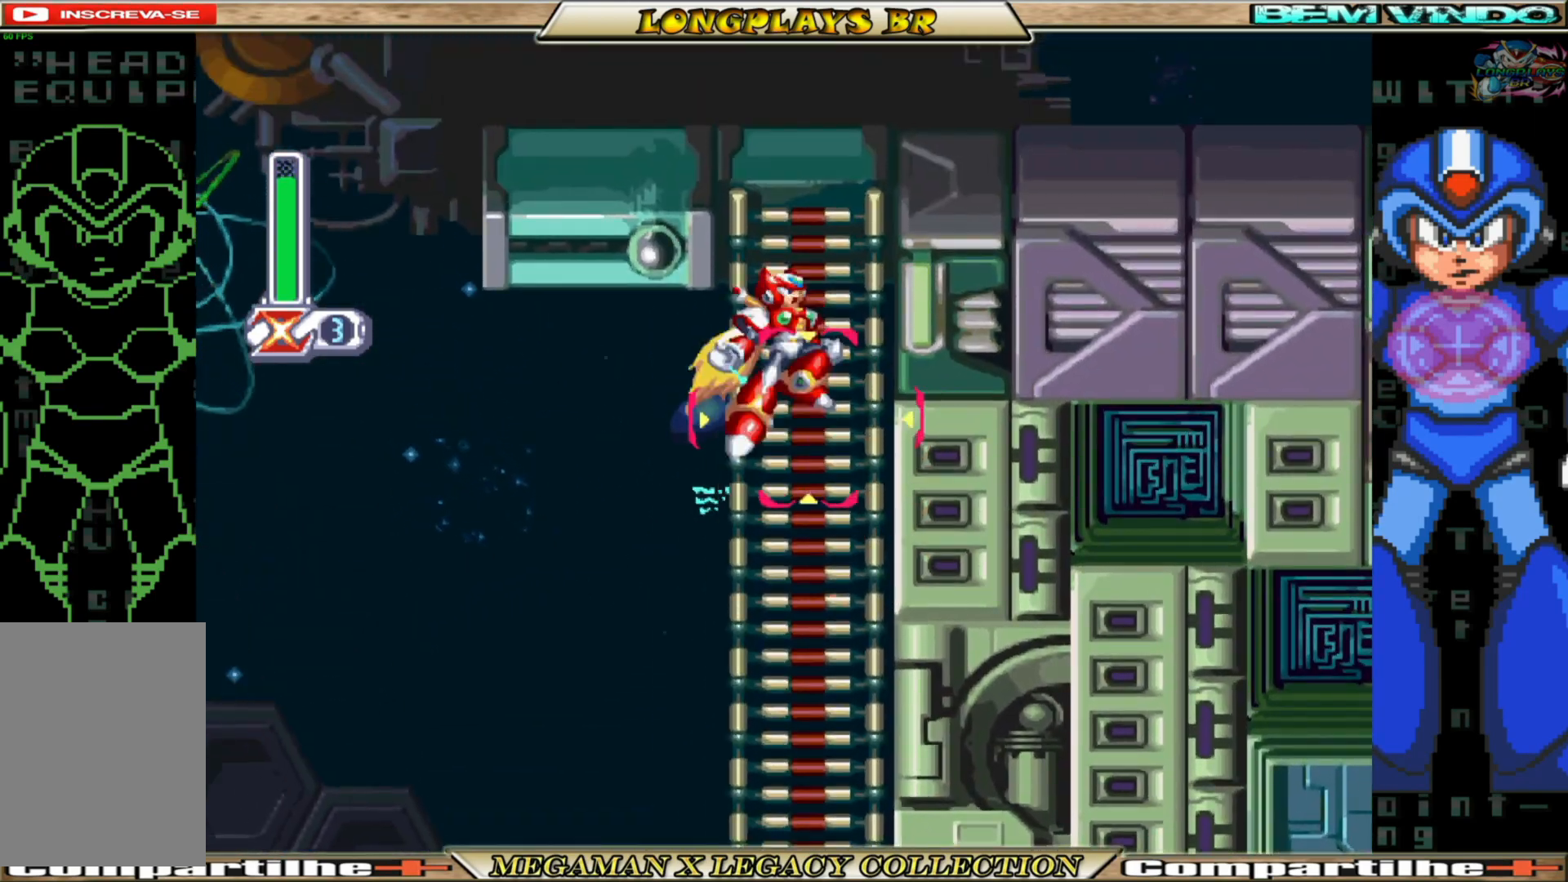
{"buttons": ["A", "DPAD_RIGHT"], "left_stick": "center", "right_stick": "center", "events": [[133, "A", "up"], [200, "A", "down"]]}
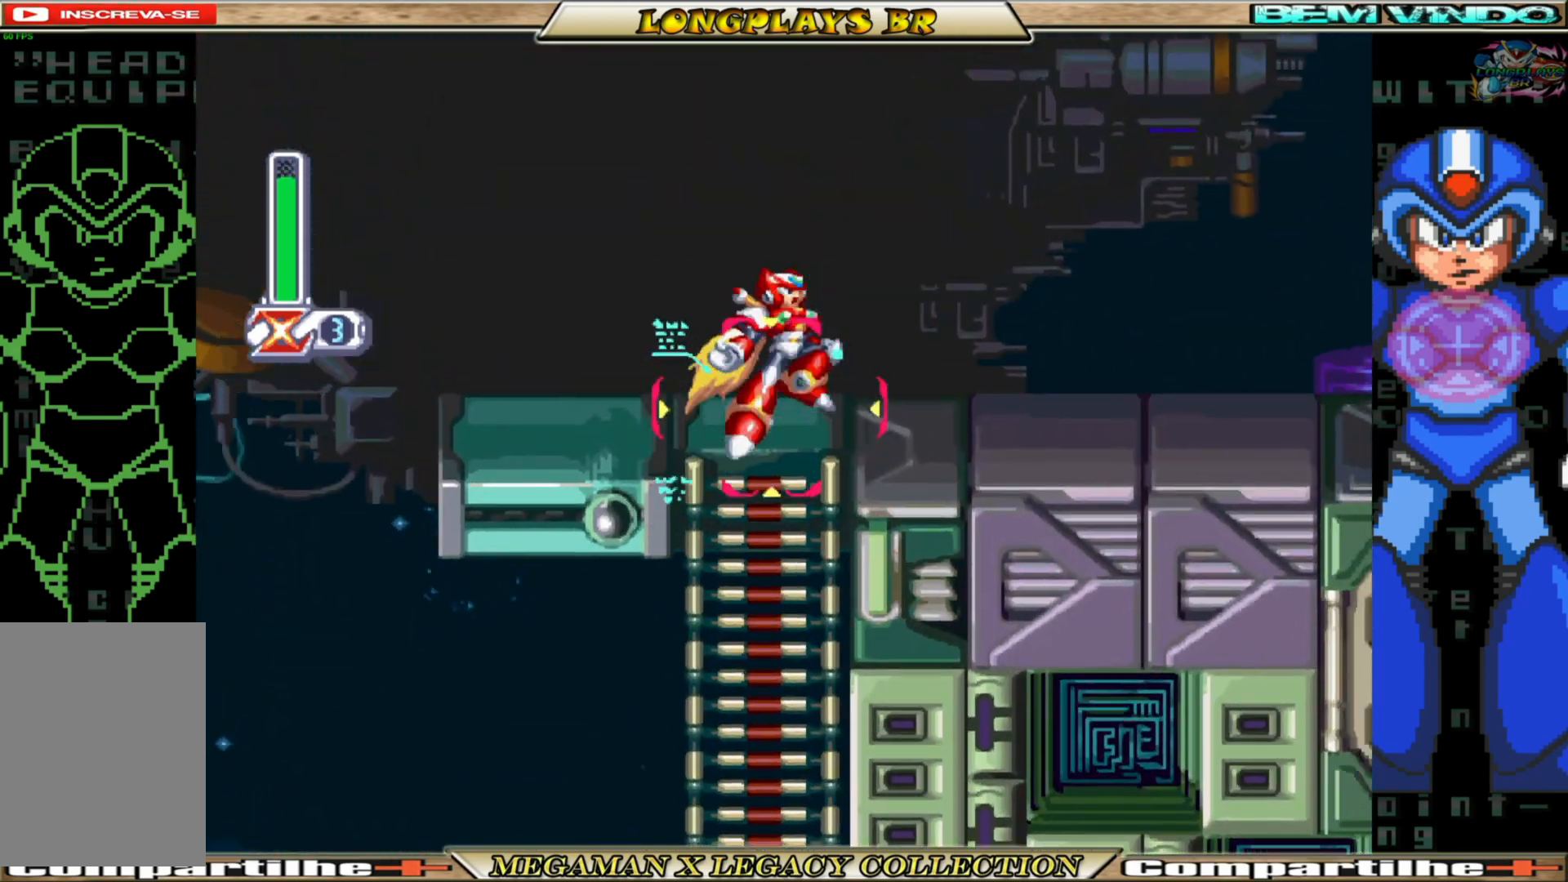
{"buttons": ["B", "DPAD_RIGHT"], "left_stick": "center", "right_stick": "center", "events": [[50, "A", "up"], [350, "B", "down"]]}
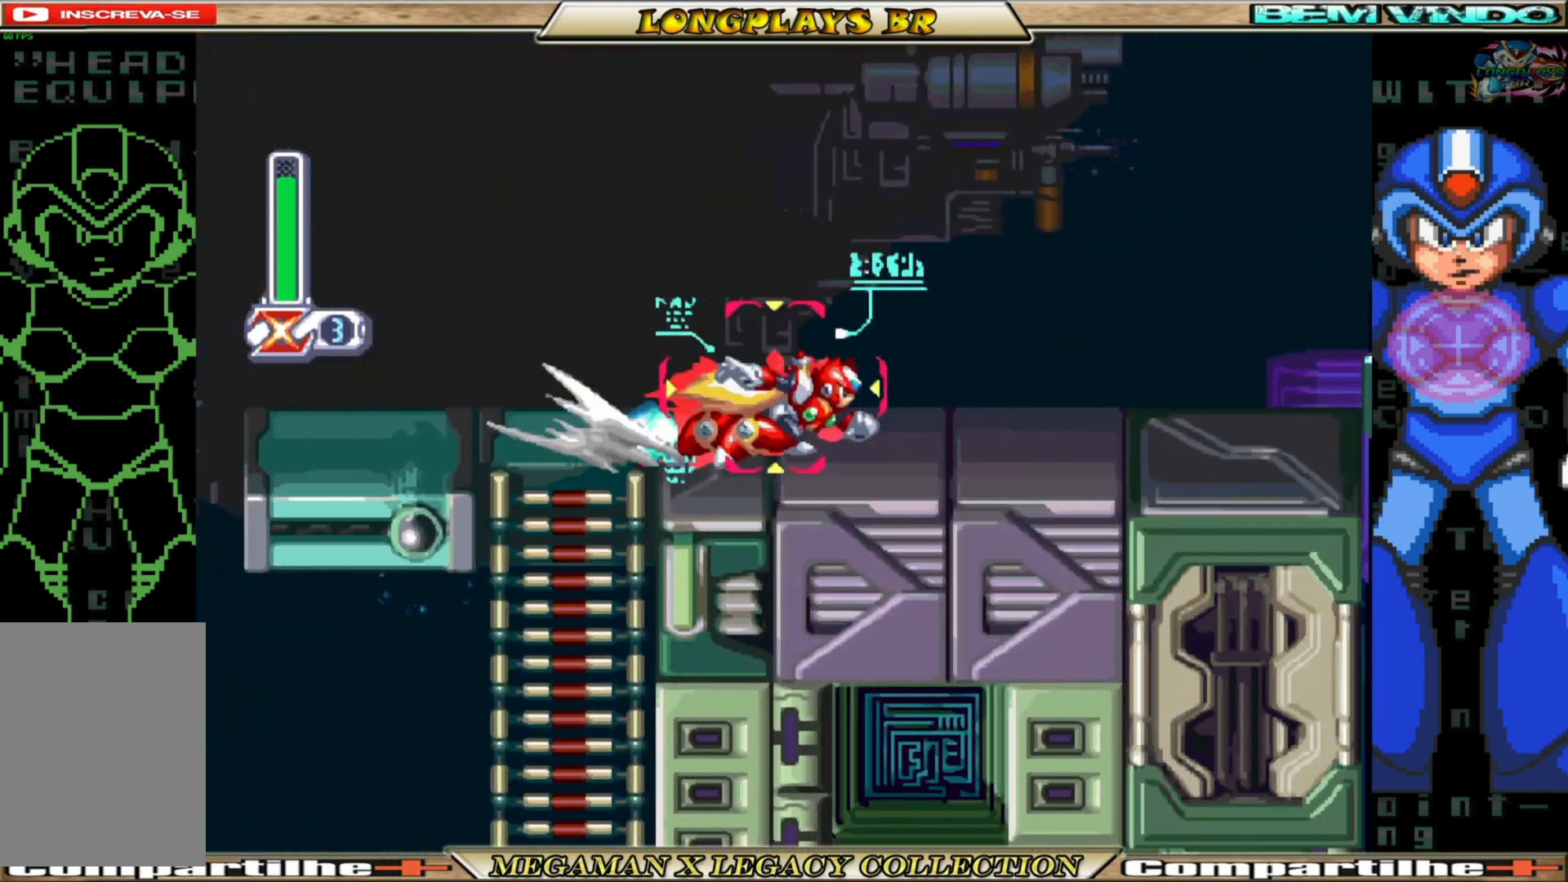
{"buttons": ["A", "B", "DPAD_RIGHT"], "left_stick": "center", "right_stick": "center", "events": [[317, "A", "down"]]}
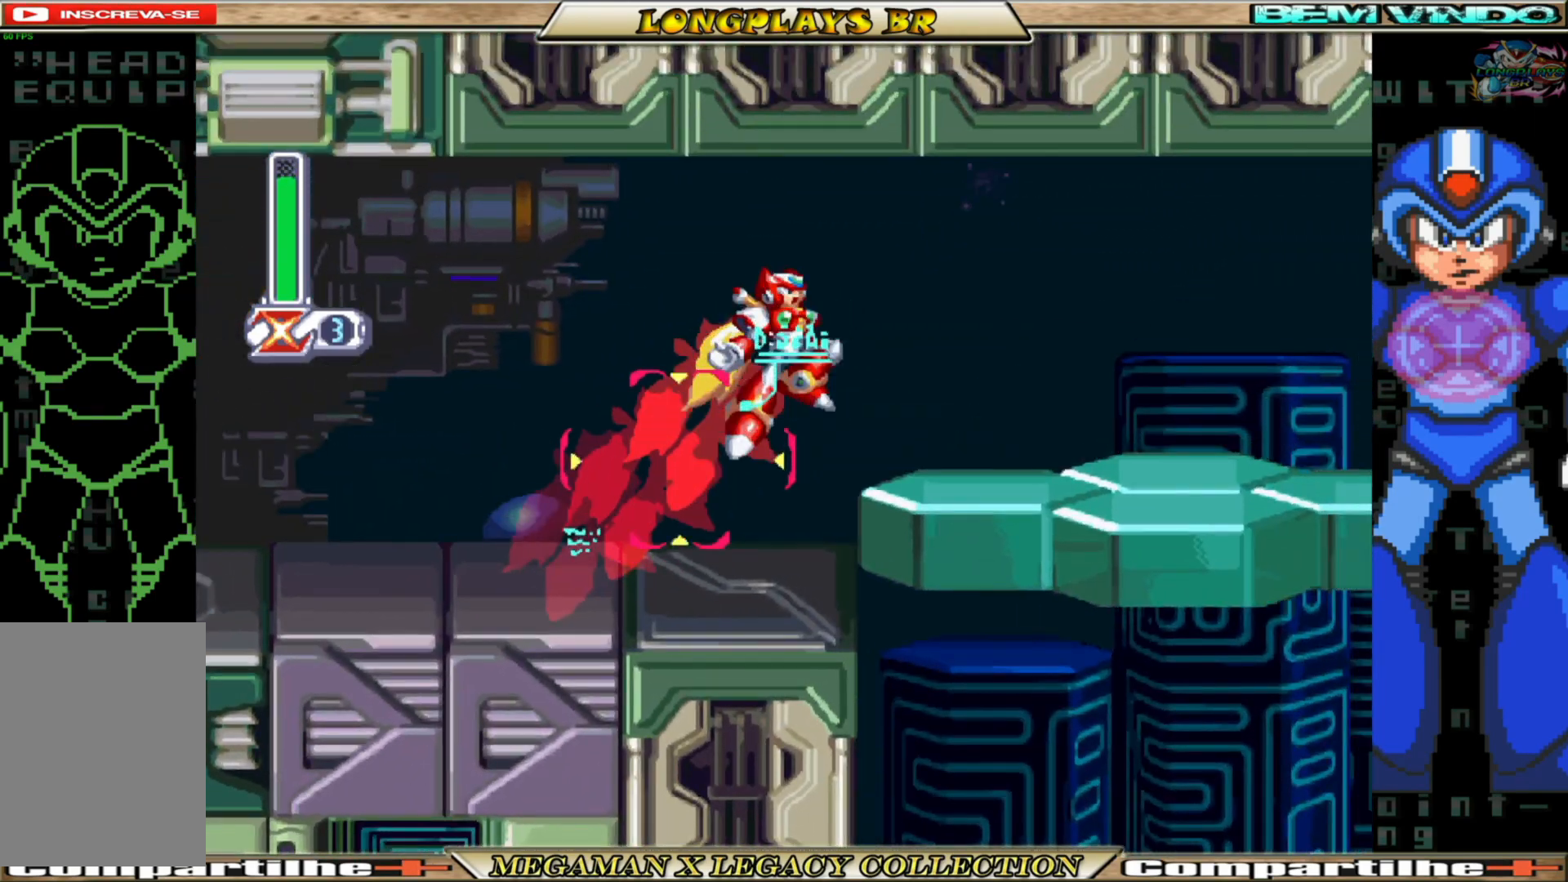
{"buttons": ["DPAD_RIGHT"], "left_stick": "center", "right_stick": "center", "events": [[117, "A", "up"], [200, "B", "up"]]}
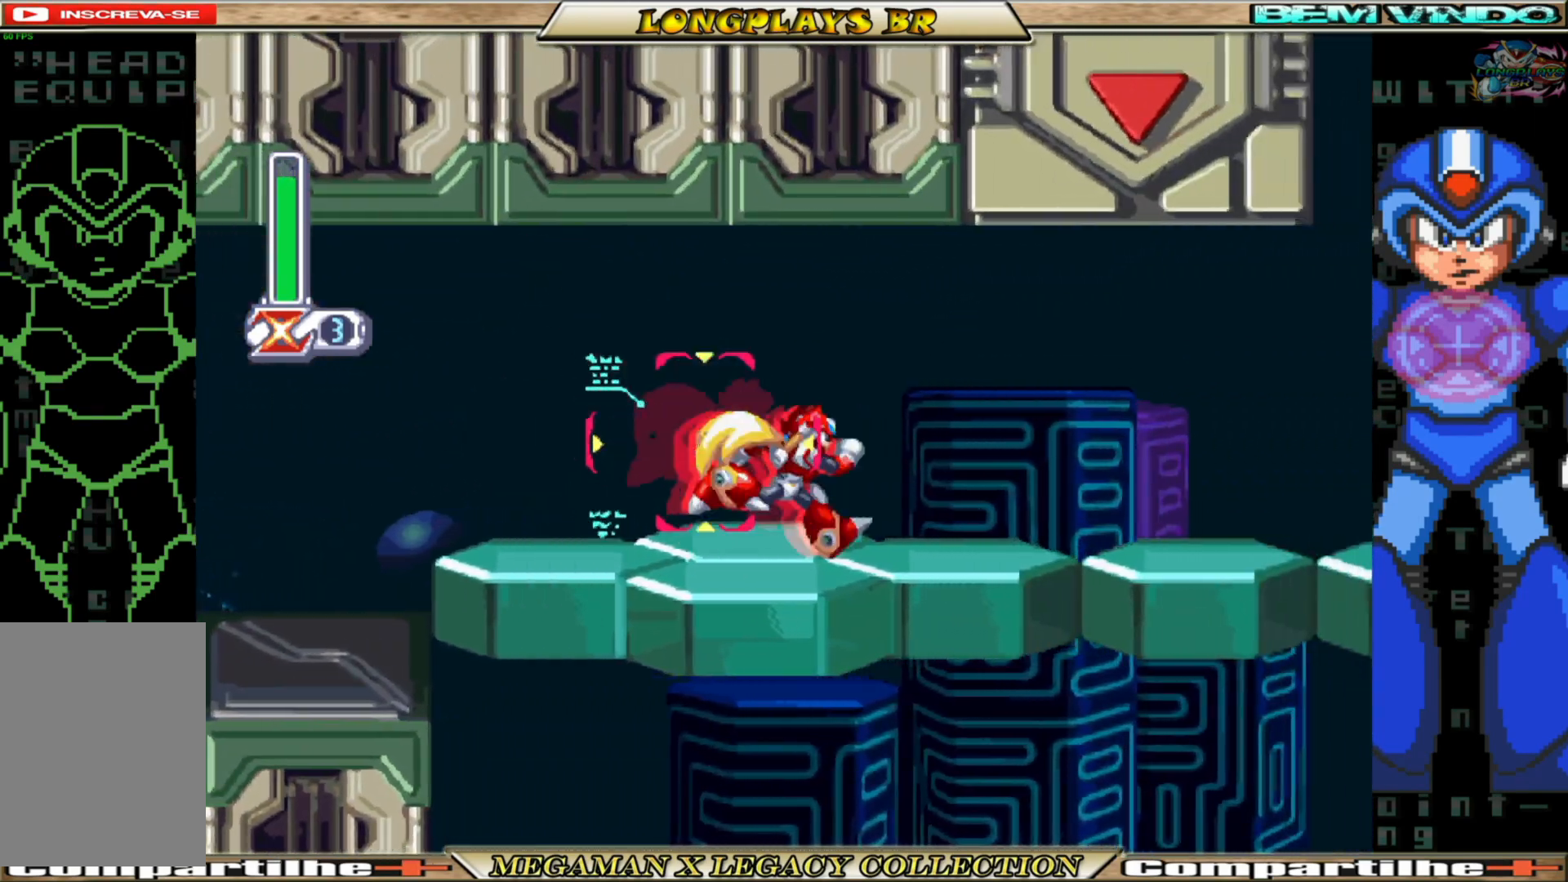
{"buttons": ["B", "DPAD_RIGHT"], "left_stick": "center", "right_stick": "center", "events": [[17, "B", "down"]]}
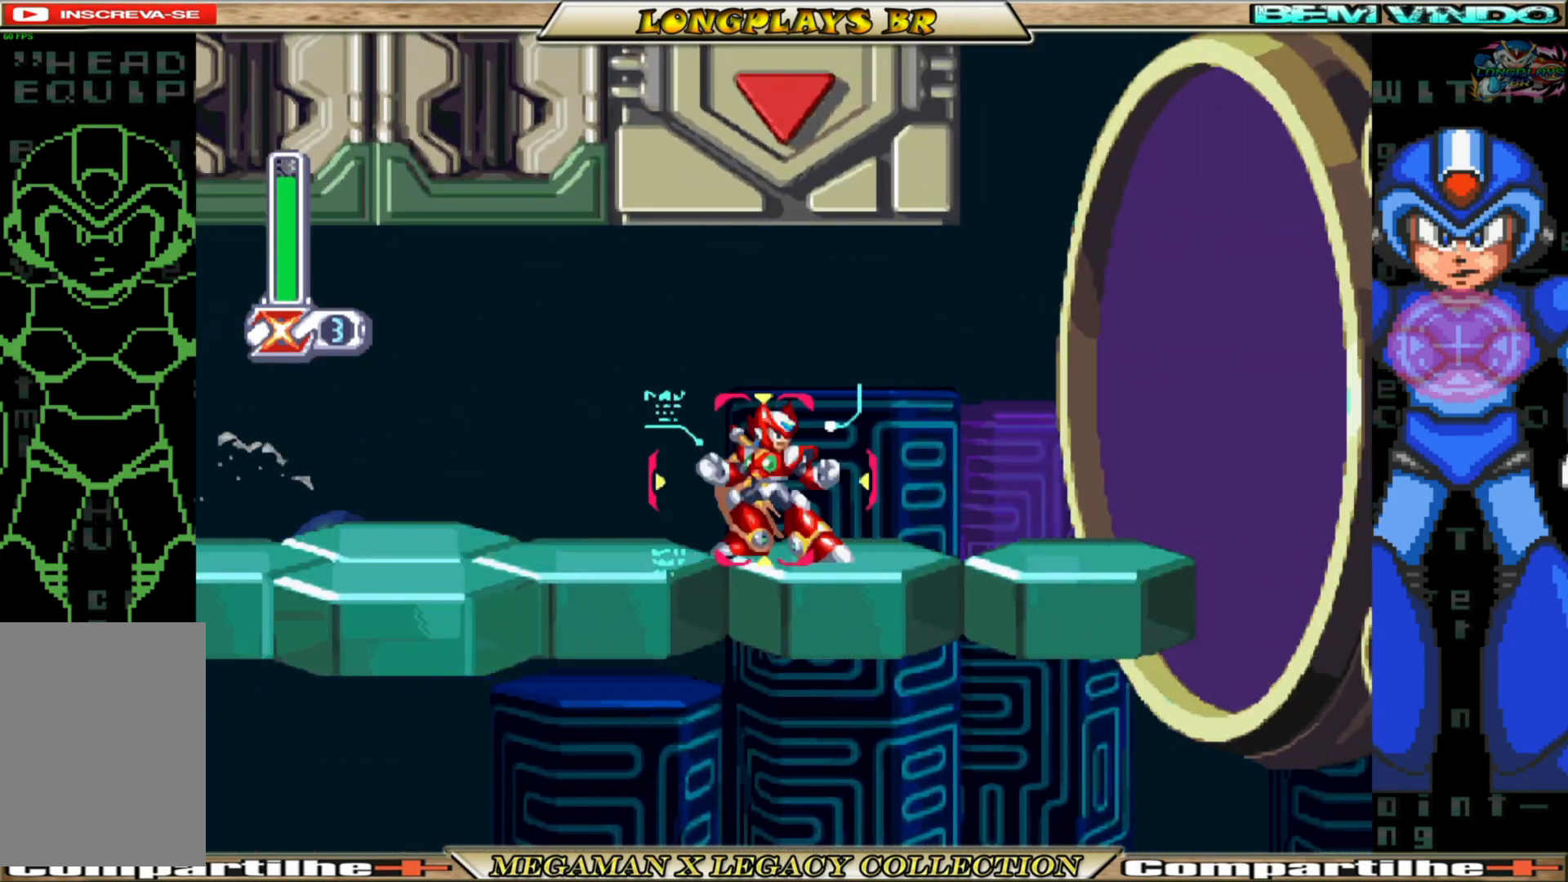
{"buttons": [], "left_stick": "center", "right_stick": "center", "events": [[267, "DPAD_RIGHT", "up"], [350, "B", "up"]]}
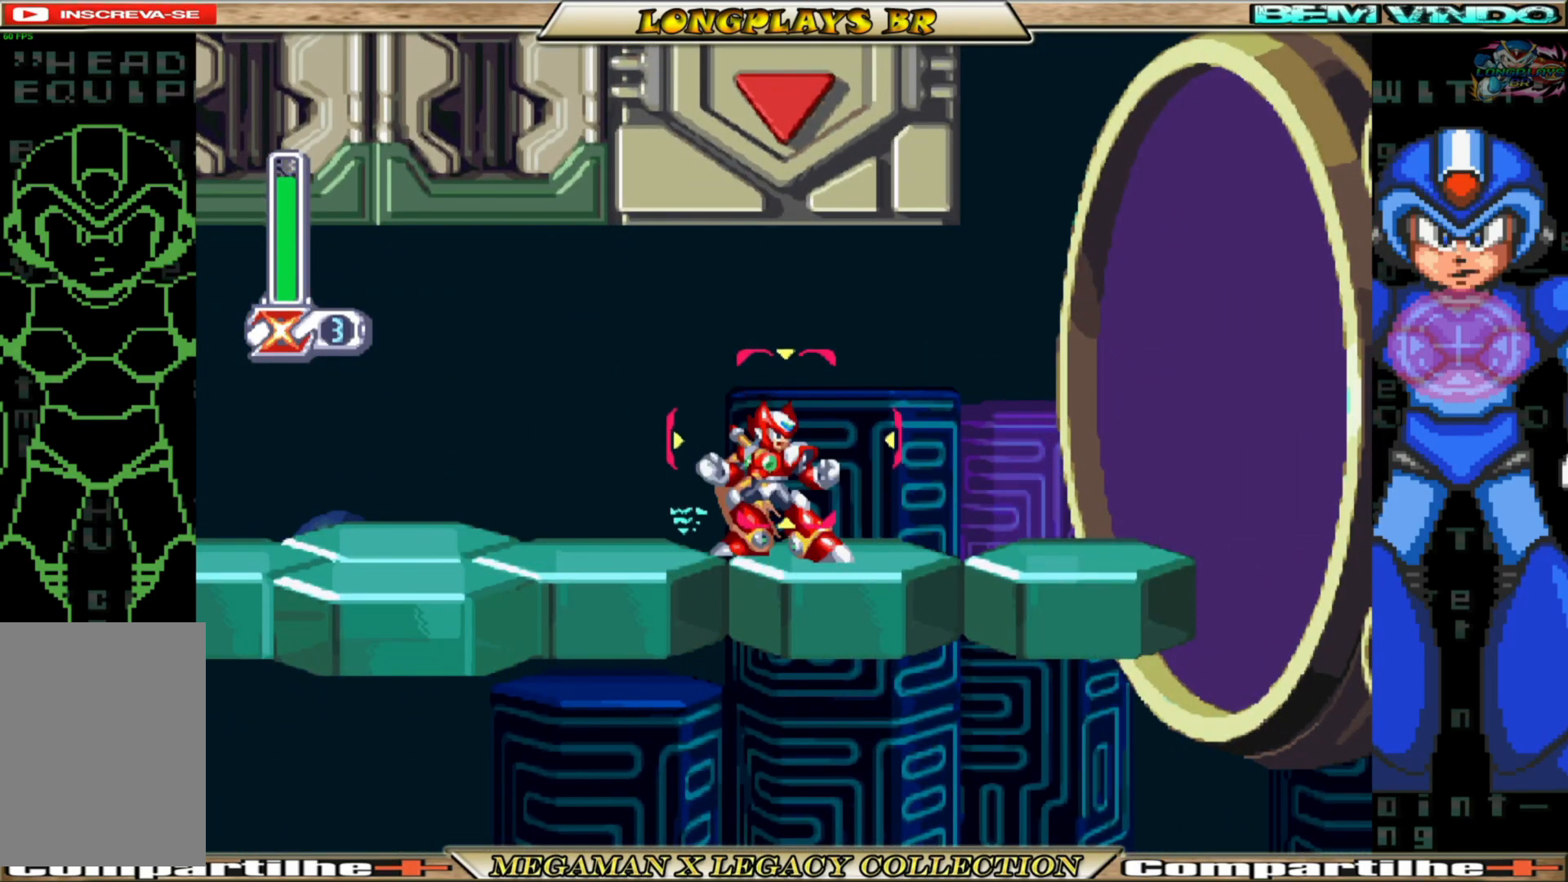
{"buttons": [], "left_stick": "center", "right_stick": "center", "events": []}
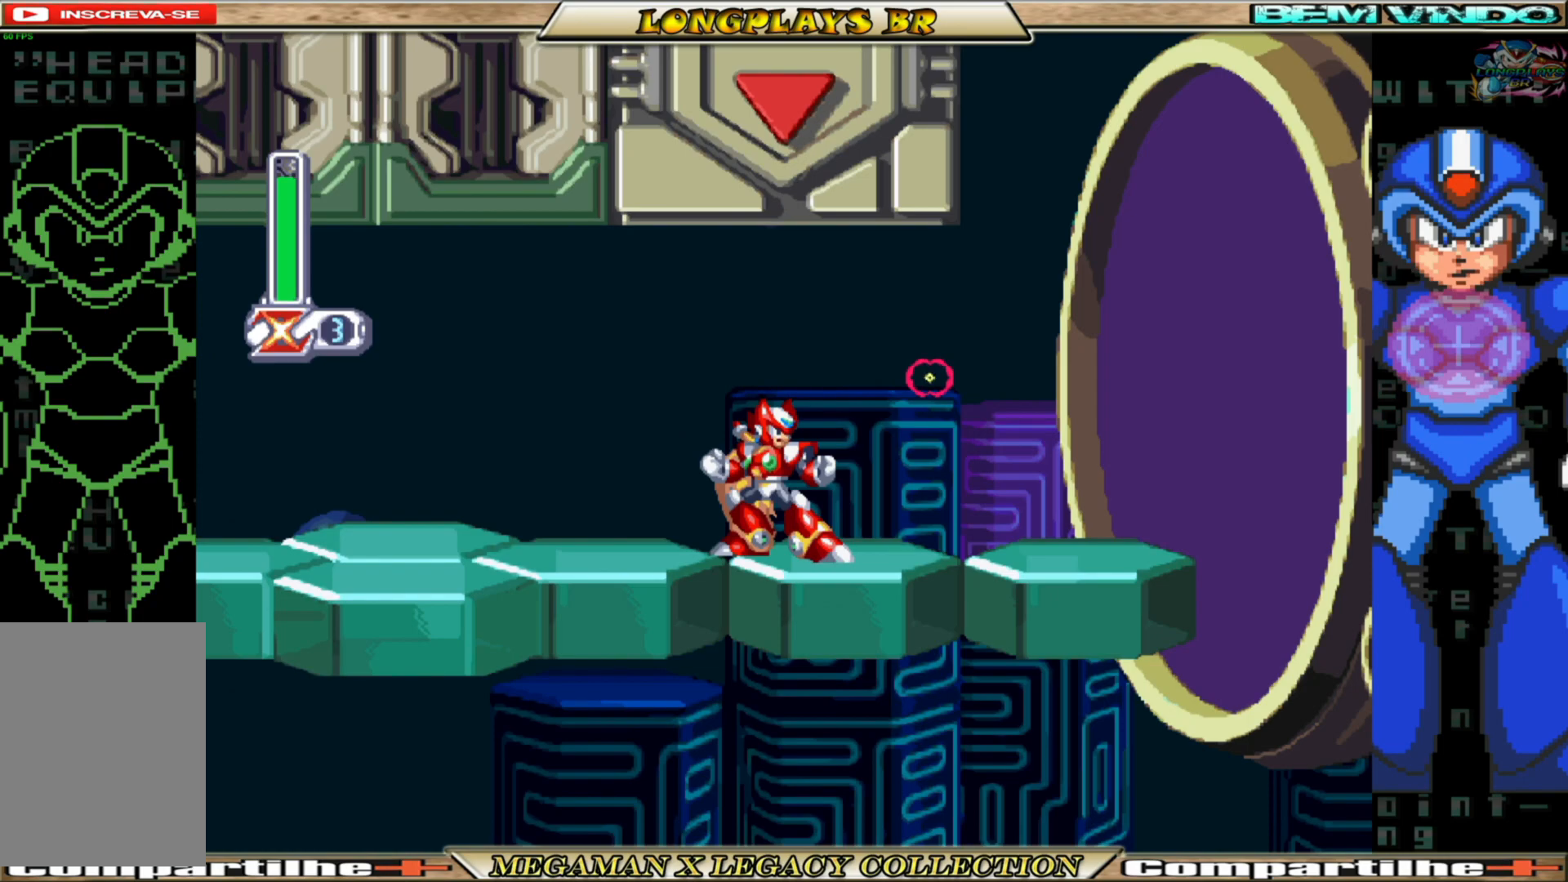
{"buttons": [], "left_stick": "center", "right_stick": "center", "events": []}
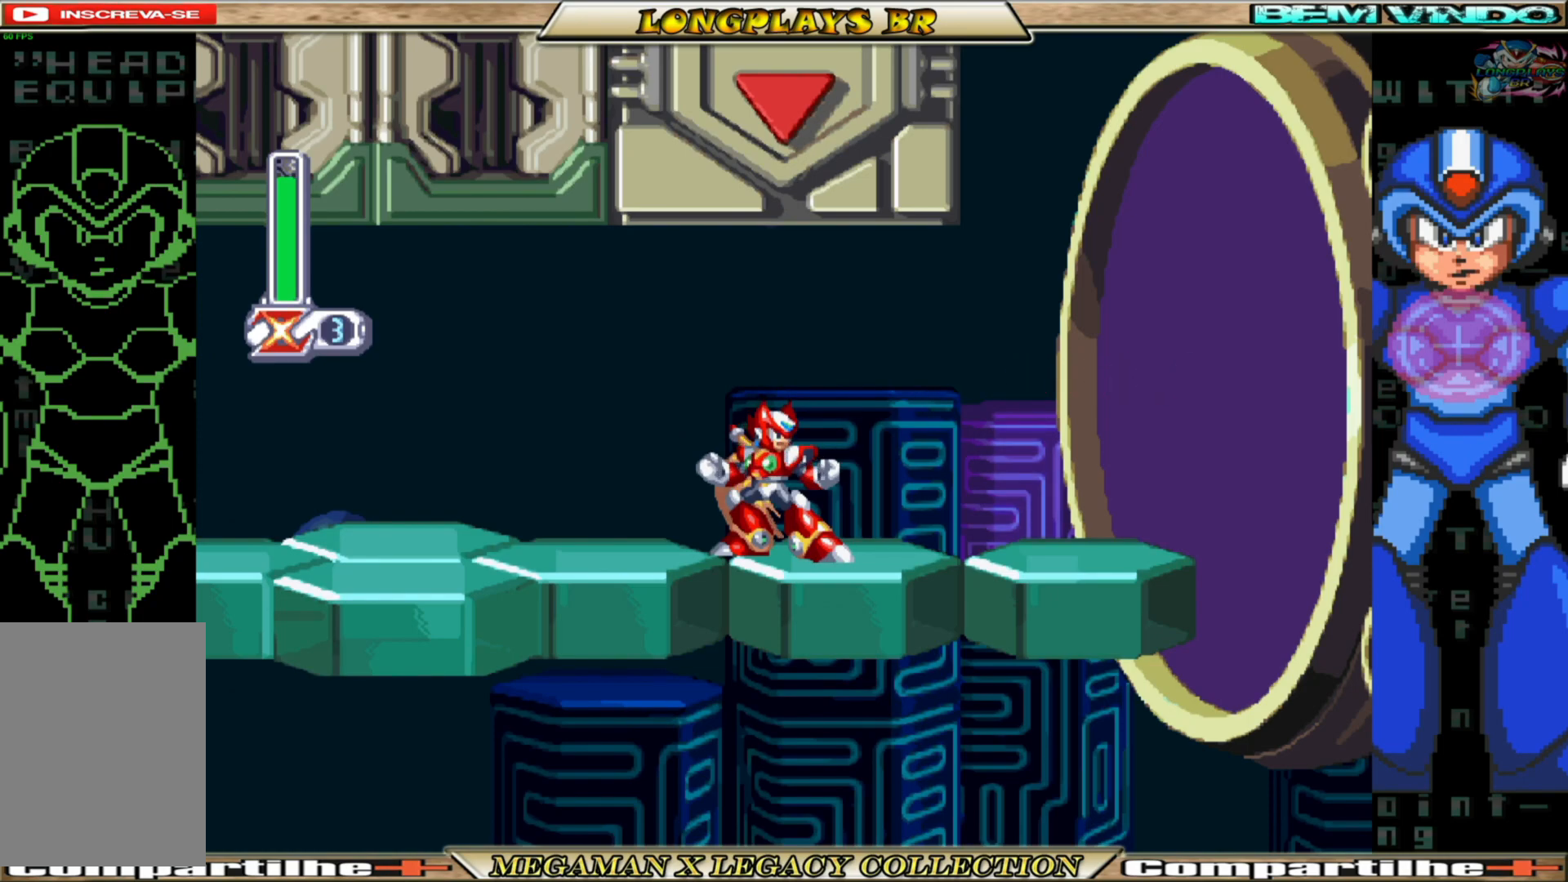
{"buttons": [], "left_stick": "center", "right_stick": "center", "events": []}
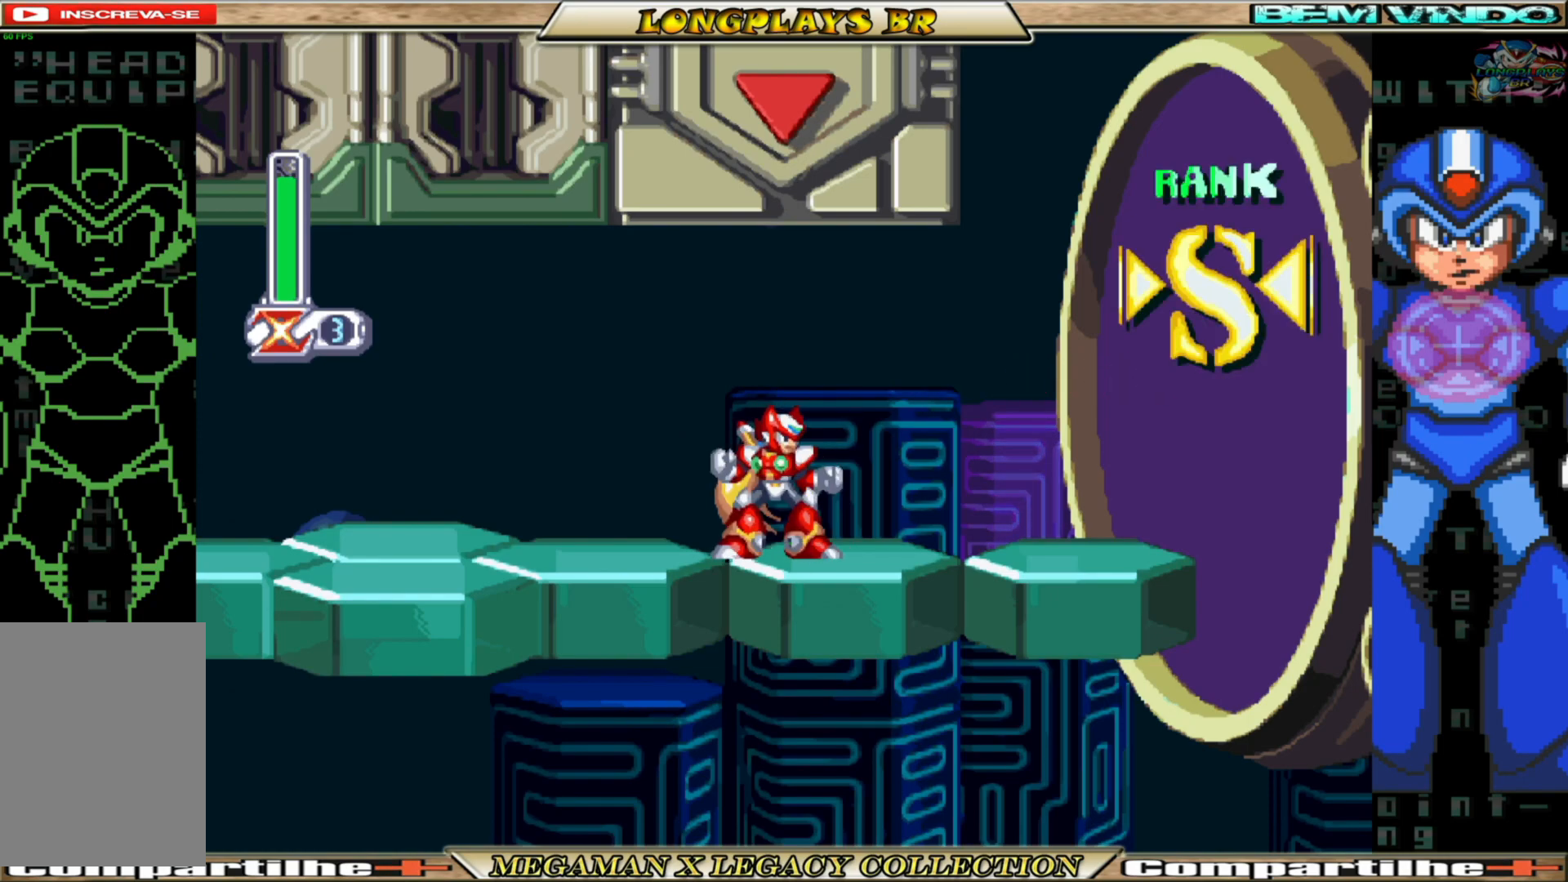
{"buttons": [], "left_stick": "center", "right_stick": "center", "events": []}
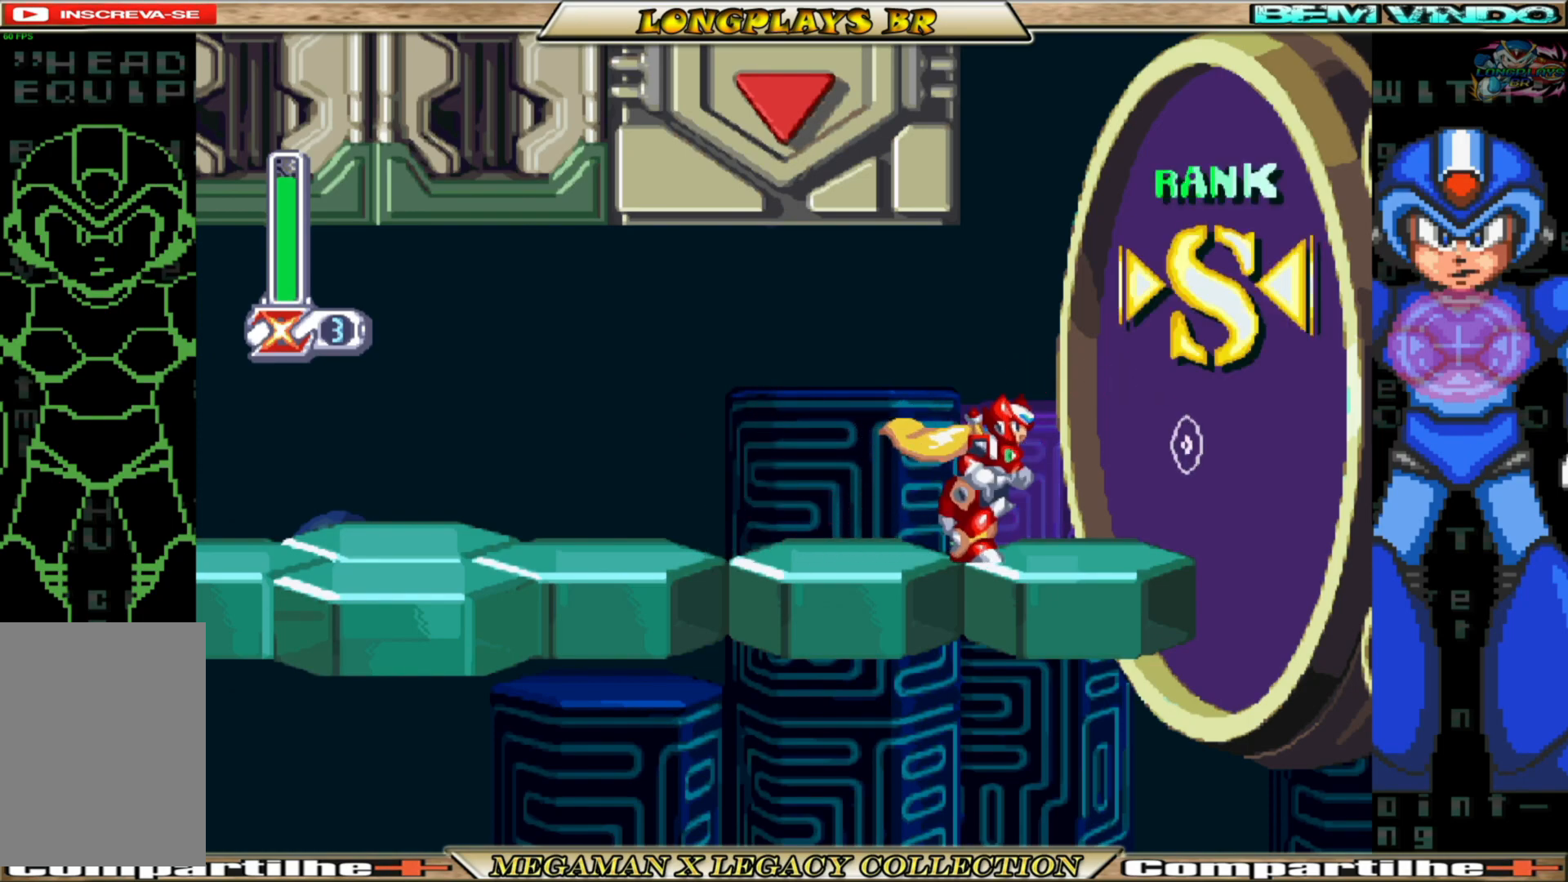
{"buttons": [], "left_stick": "center", "right_stick": "center", "events": []}
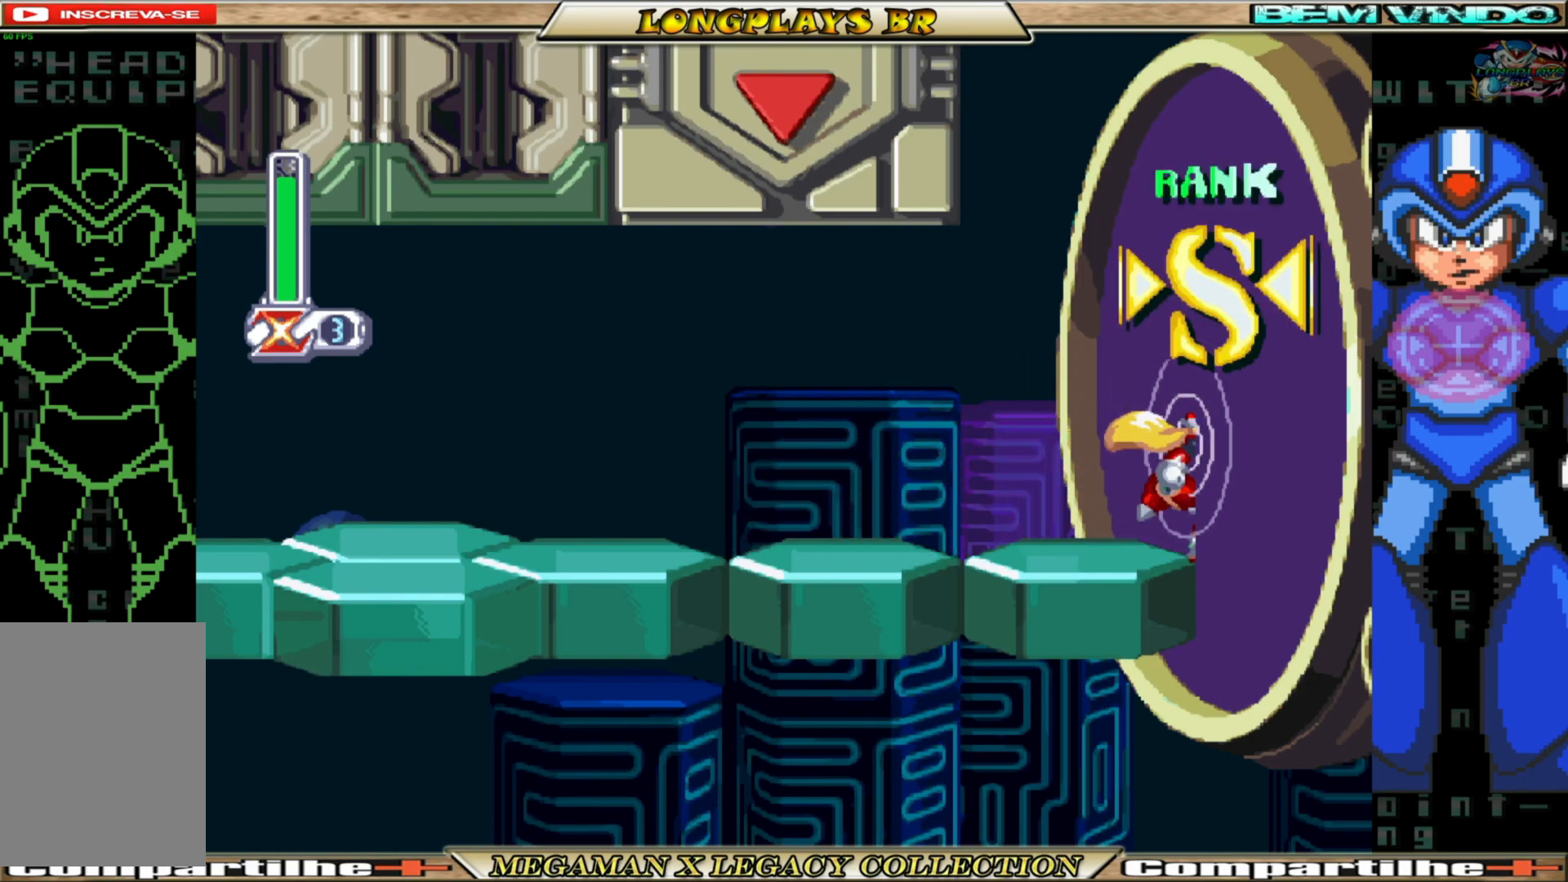
{"buttons": [], "left_stick": "center", "right_stick": "center", "events": []}
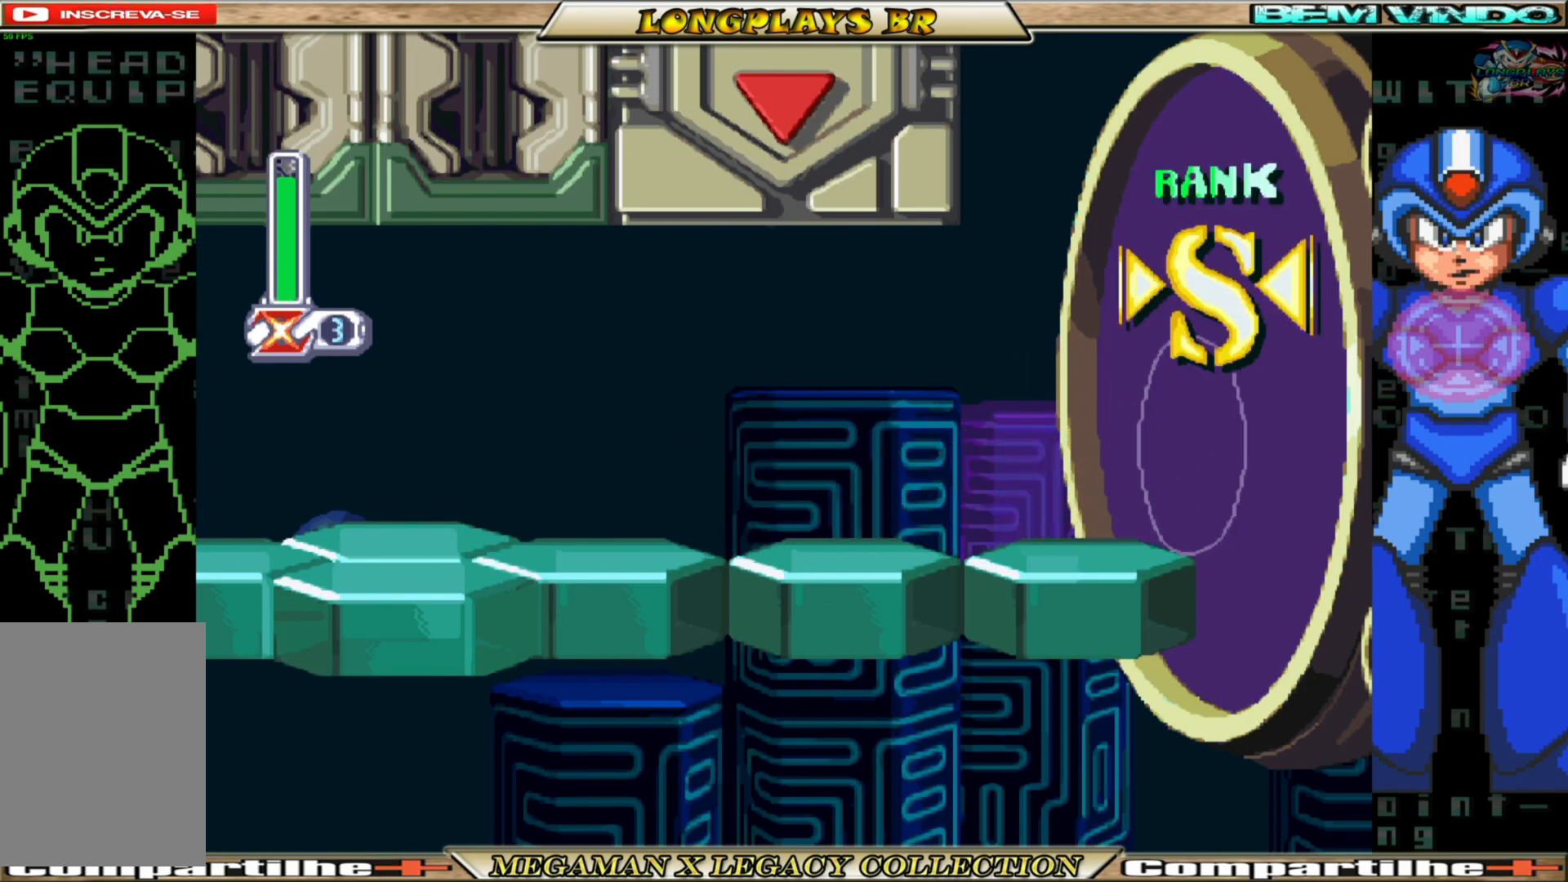
{"buttons": [], "left_stick": "center", "right_stick": "center", "events": []}
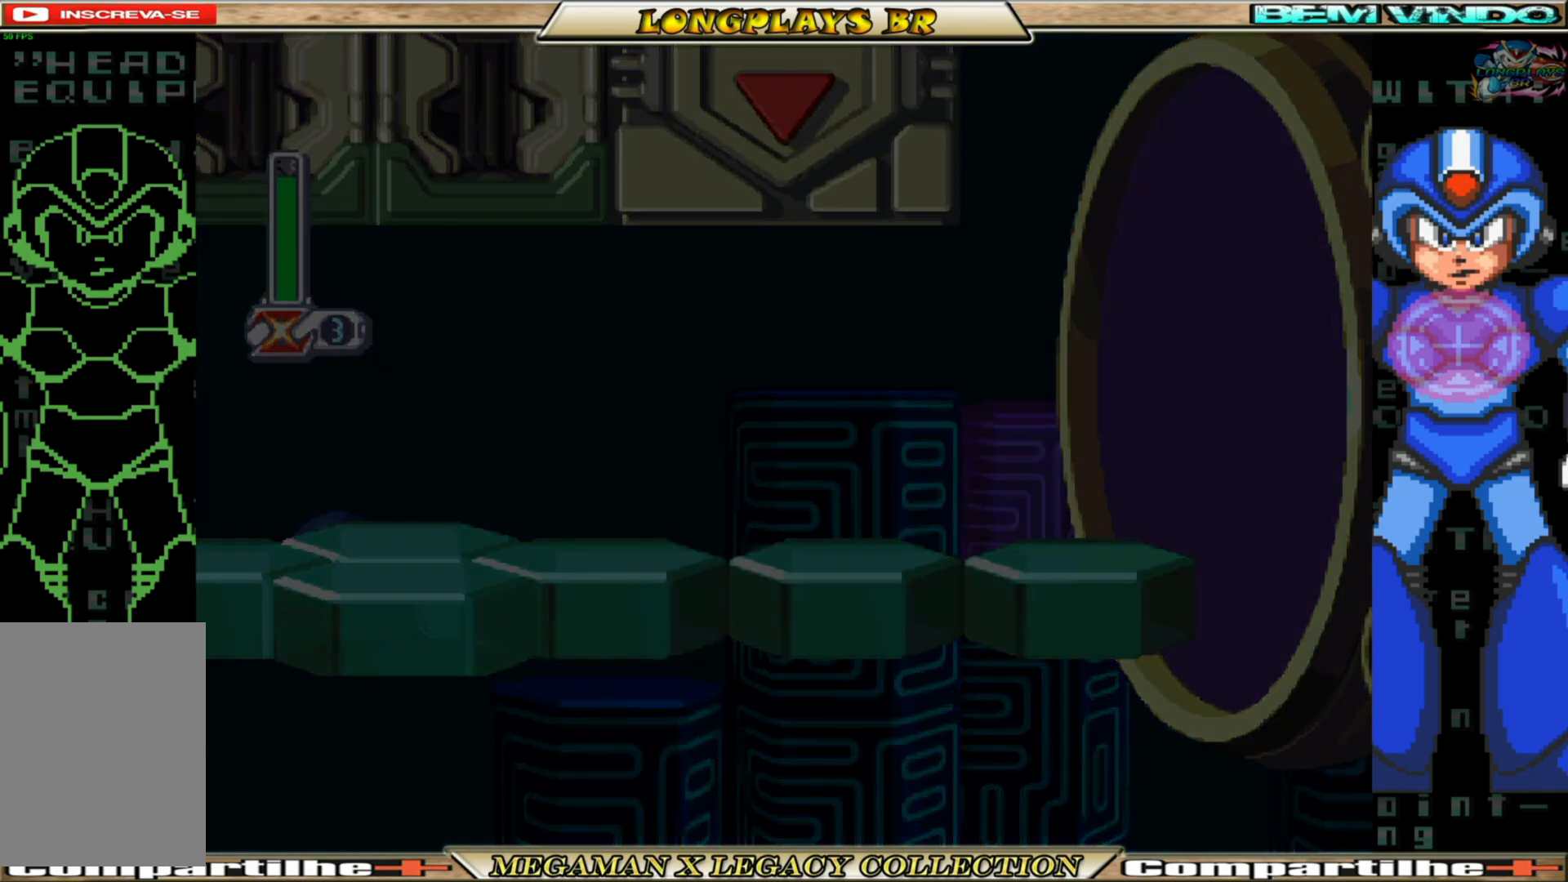
{"buttons": [], "left_stick": "center", "right_stick": "center", "events": []}
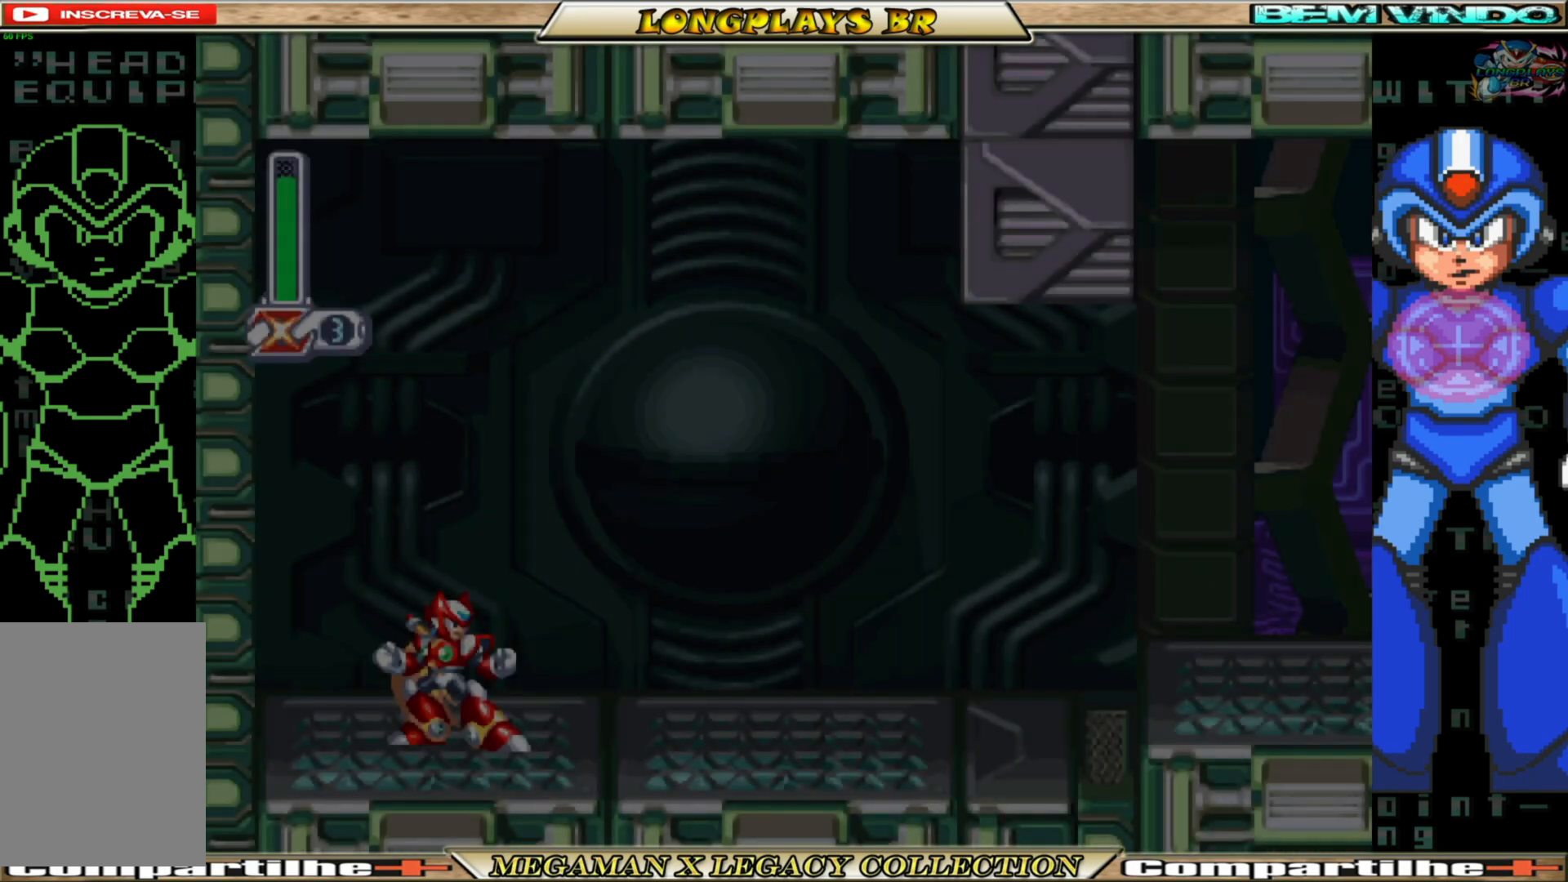
{"buttons": ["B", "DPAD_RIGHT"], "left_stick": "center", "right_stick": "center", "events": [[233, "DPAD_RIGHT", "down"], [450, "B", "down"]]}
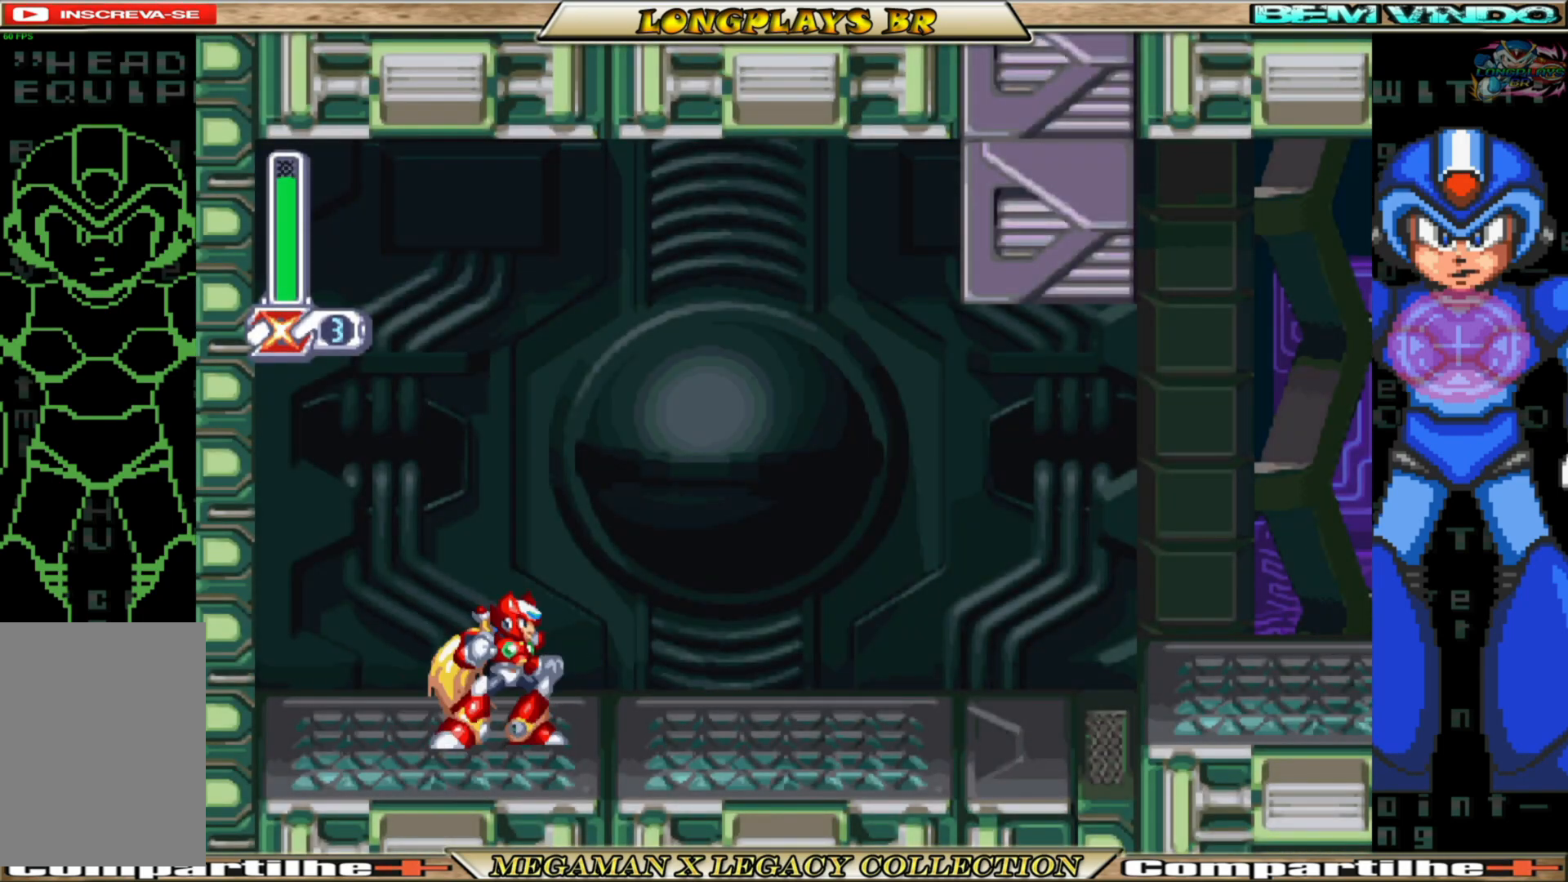
{"buttons": ["A", "B", "DPAD_RIGHT"], "left_stick": "center", "right_stick": "center", "events": [[283, "A", "down"]]}
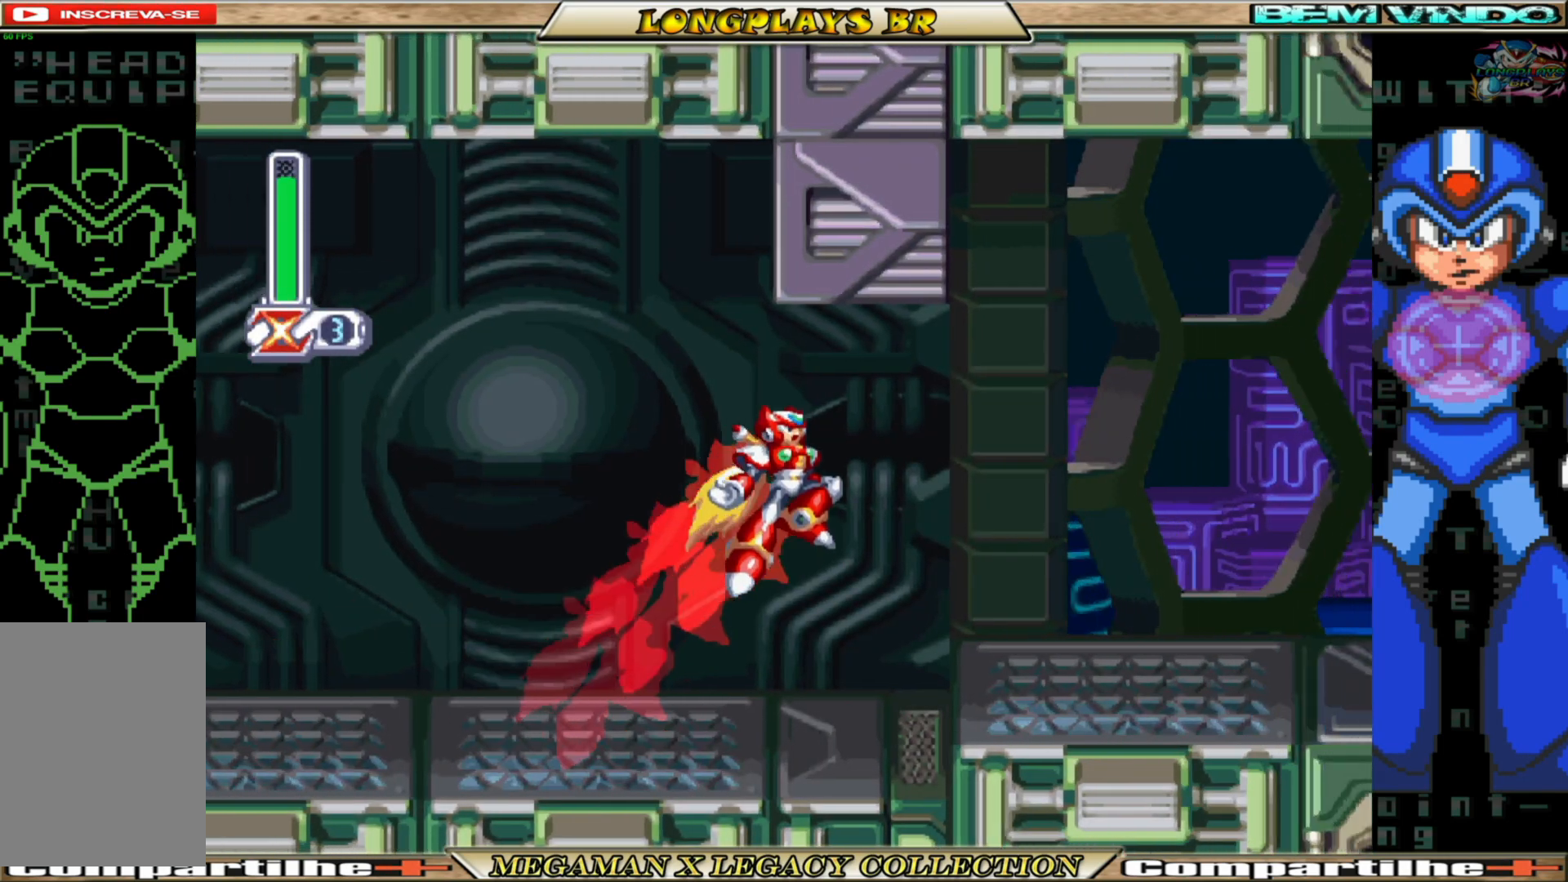
{"buttons": ["B", "DPAD_RIGHT"], "left_stick": "center", "right_stick": "center", "events": [[150, "A", "up"], [183, "B", "up"], [500, "B", "down"]]}
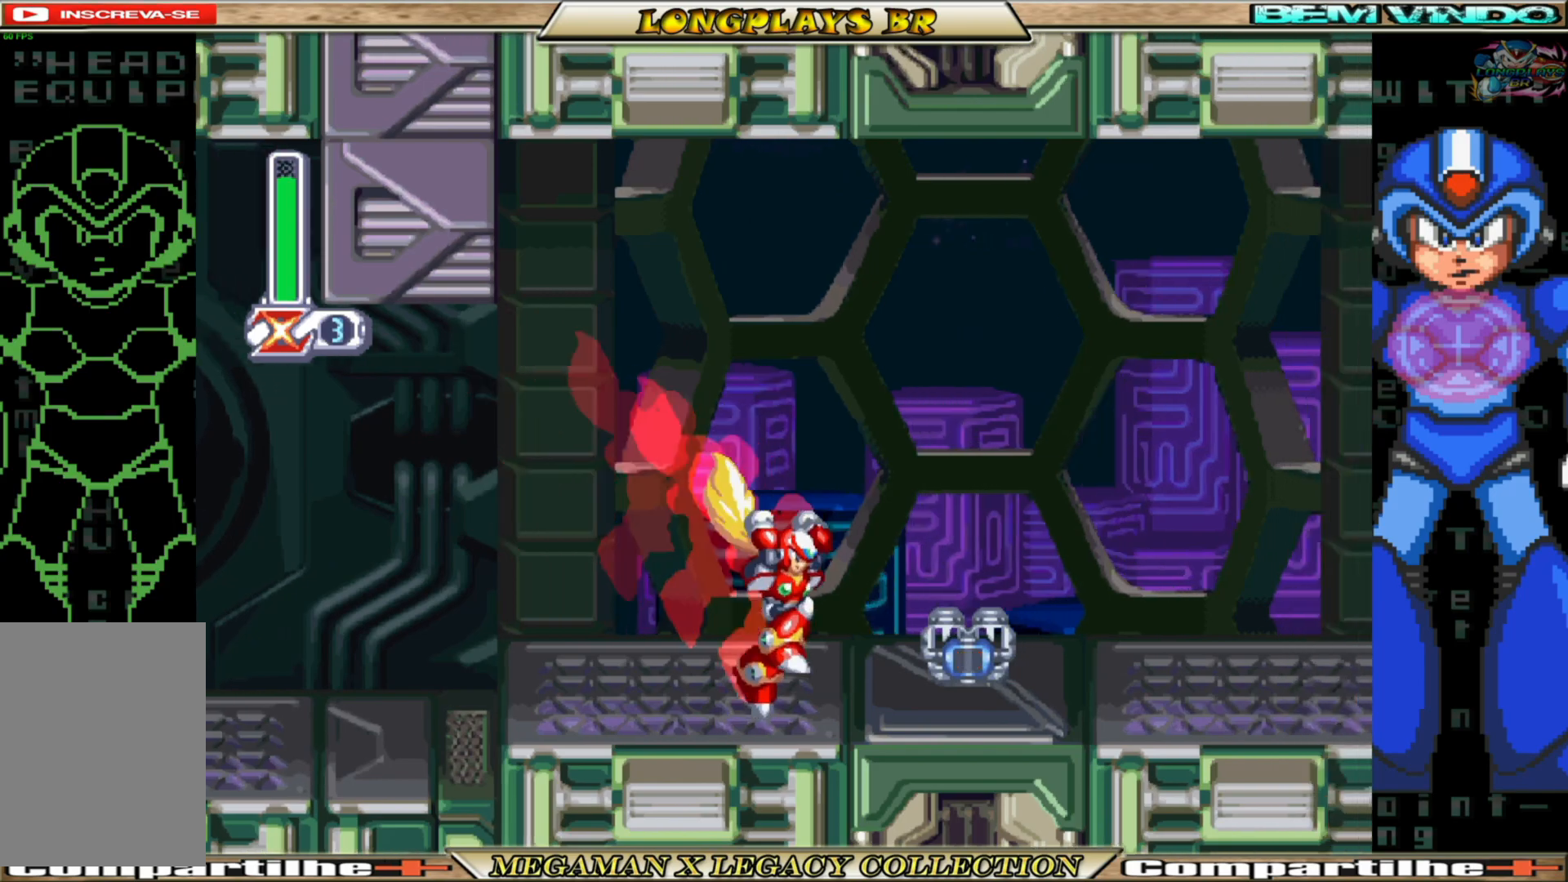
{"buttons": ["B", "DPAD_RIGHT"], "left_stick": "center", "right_stick": "center", "events": []}
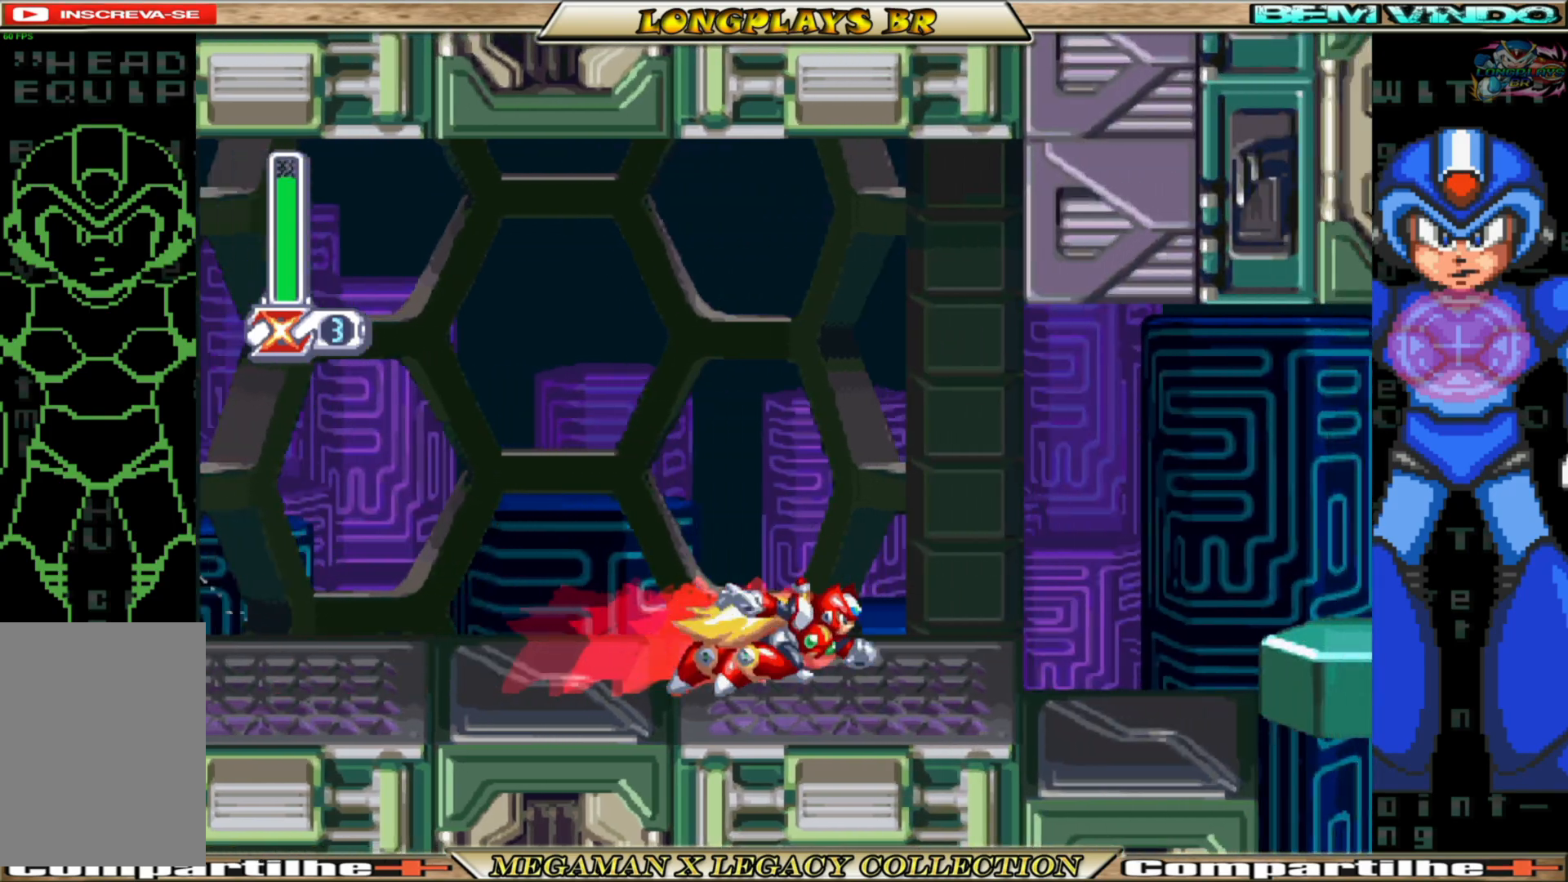
{"buttons": ["DPAD_RIGHT"], "left_stick": "center", "right_stick": "center", "events": [[33, "A", "down"], [267, "A", "up"], [317, "B", "up"]]}
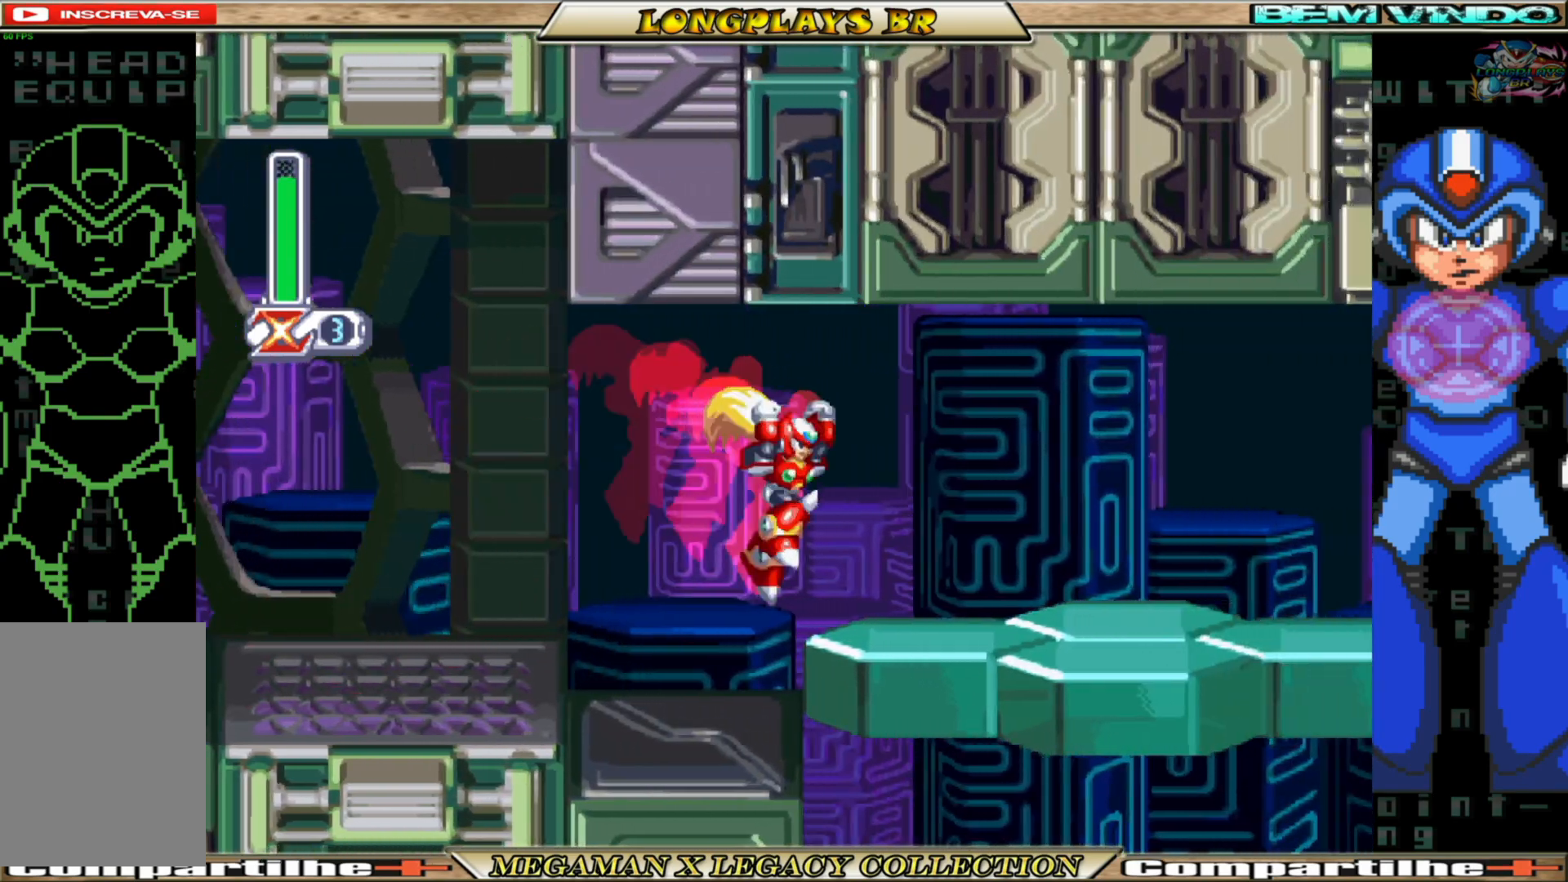
{"buttons": ["B", "DPAD_RIGHT"], "left_stick": "center", "right_stick": "center", "events": [[183, "B", "down"]]}
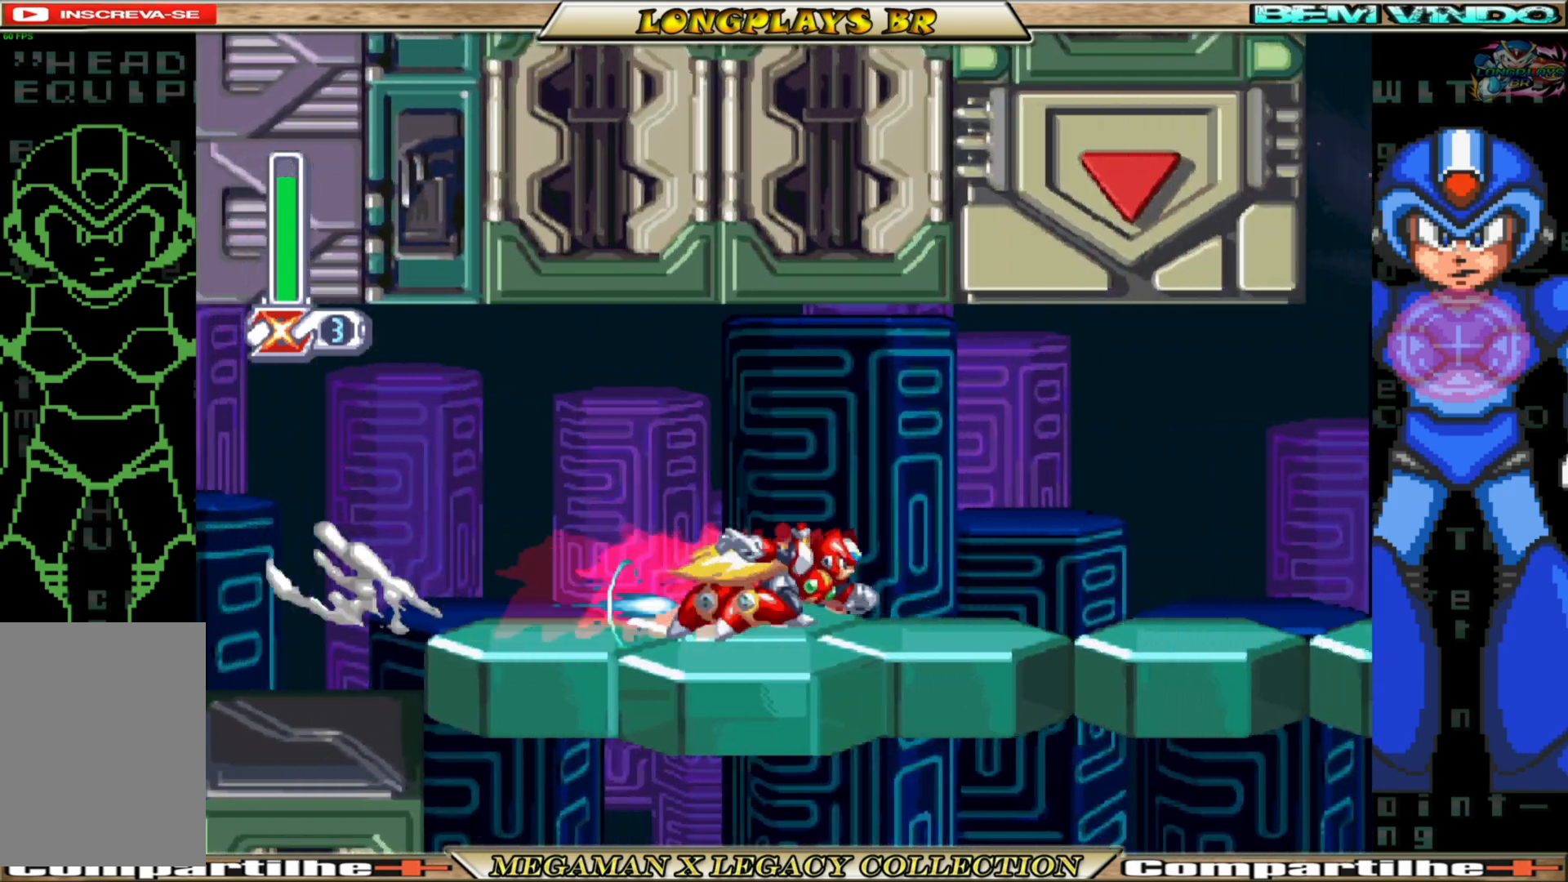
{"buttons": ["DPAD_RIGHT"], "left_stick": "center", "right_stick": "center", "events": [[250, "A", "down"], [433, "A", "up"], [467, "B", "up"]]}
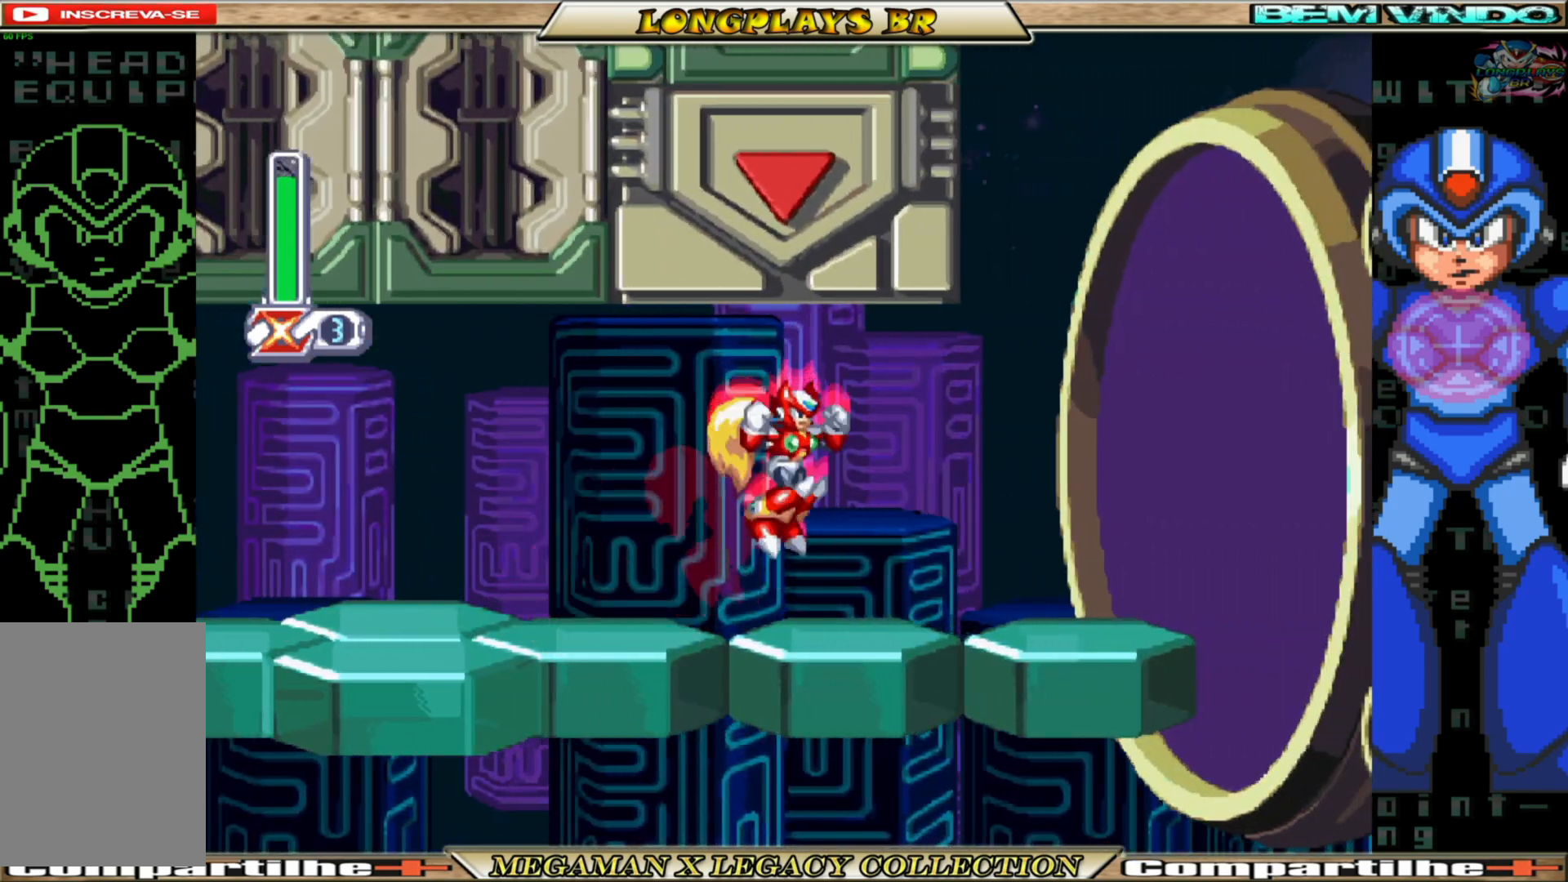
{"buttons": [], "left_stick": "center", "right_stick": "center", "events": [[333, "DPAD_RIGHT", "up"]]}